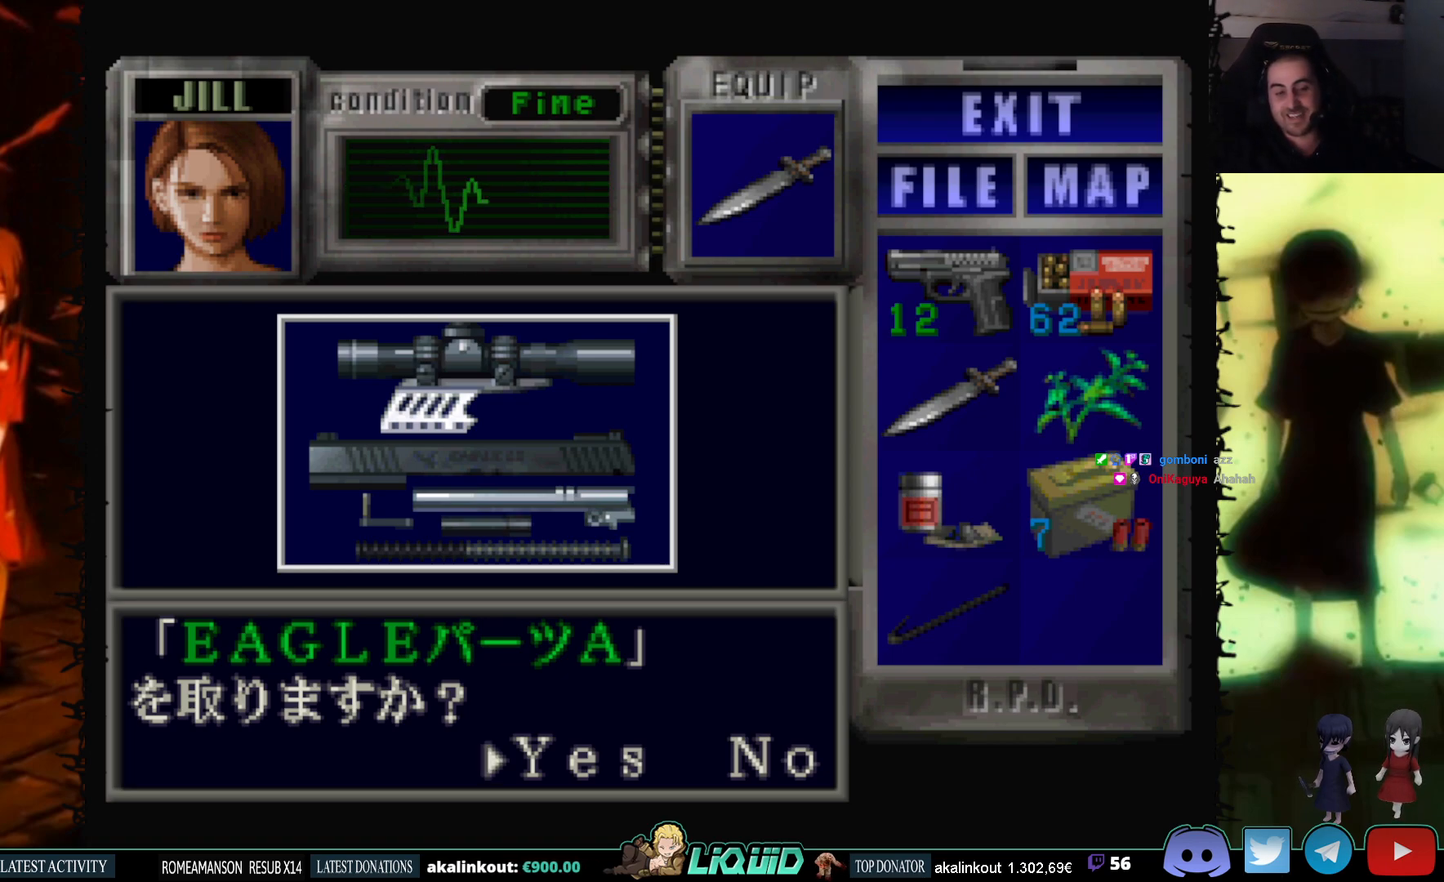
Gameplay with a controller (PlayStation layout); each line is a JSON object with the inputs held at the frame after it. "events" lists button and stick changes between this image and that frame as [ms after this image, input, new state], when the widget could be followed in between. Not read: left_stick right_stick.
{"buttons": ["CROSS"], "events": [[67, "CROSS", "down"]]}
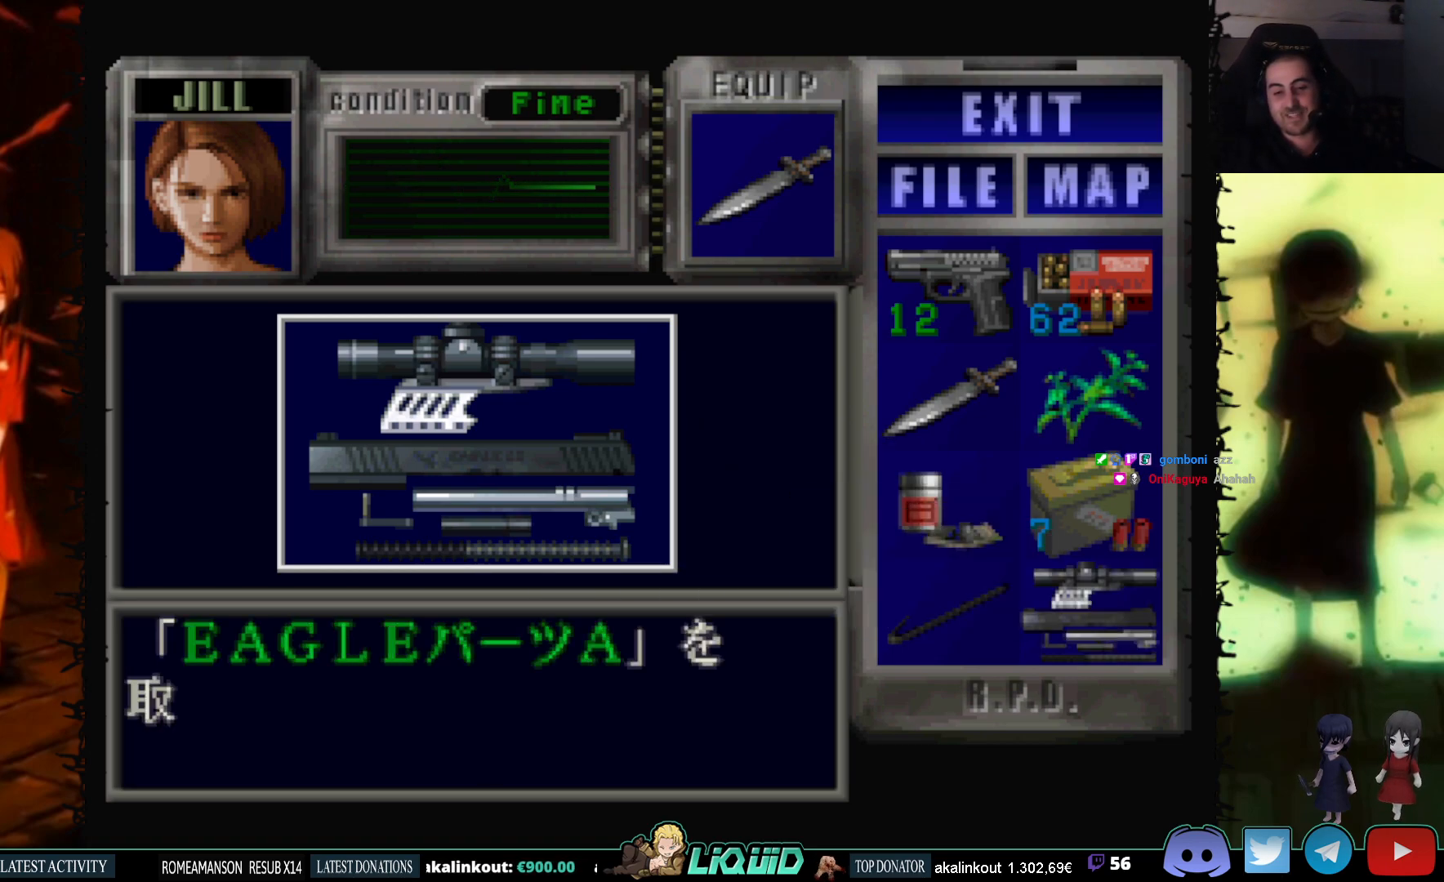
{"buttons": [], "events": [[183, "CROSS", "up"], [250, "CROSS", "down"], [417, "CROSS", "up"]]}
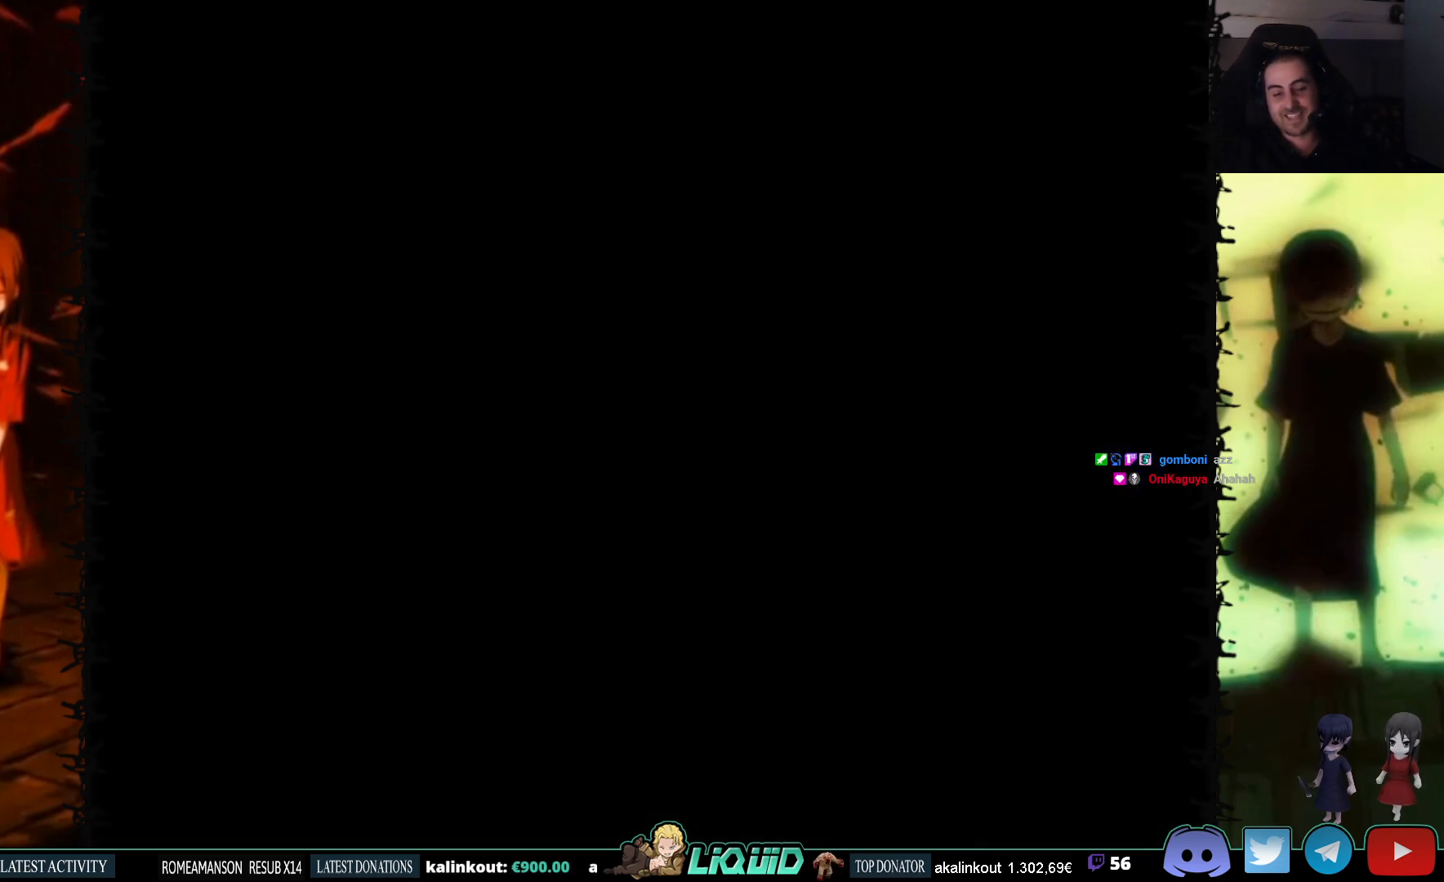
{"buttons": ["SQUARE", "DPAD_UP"], "events": [[167, "DPAD_UP", "down"], [217, "SQUARE", "down"]]}
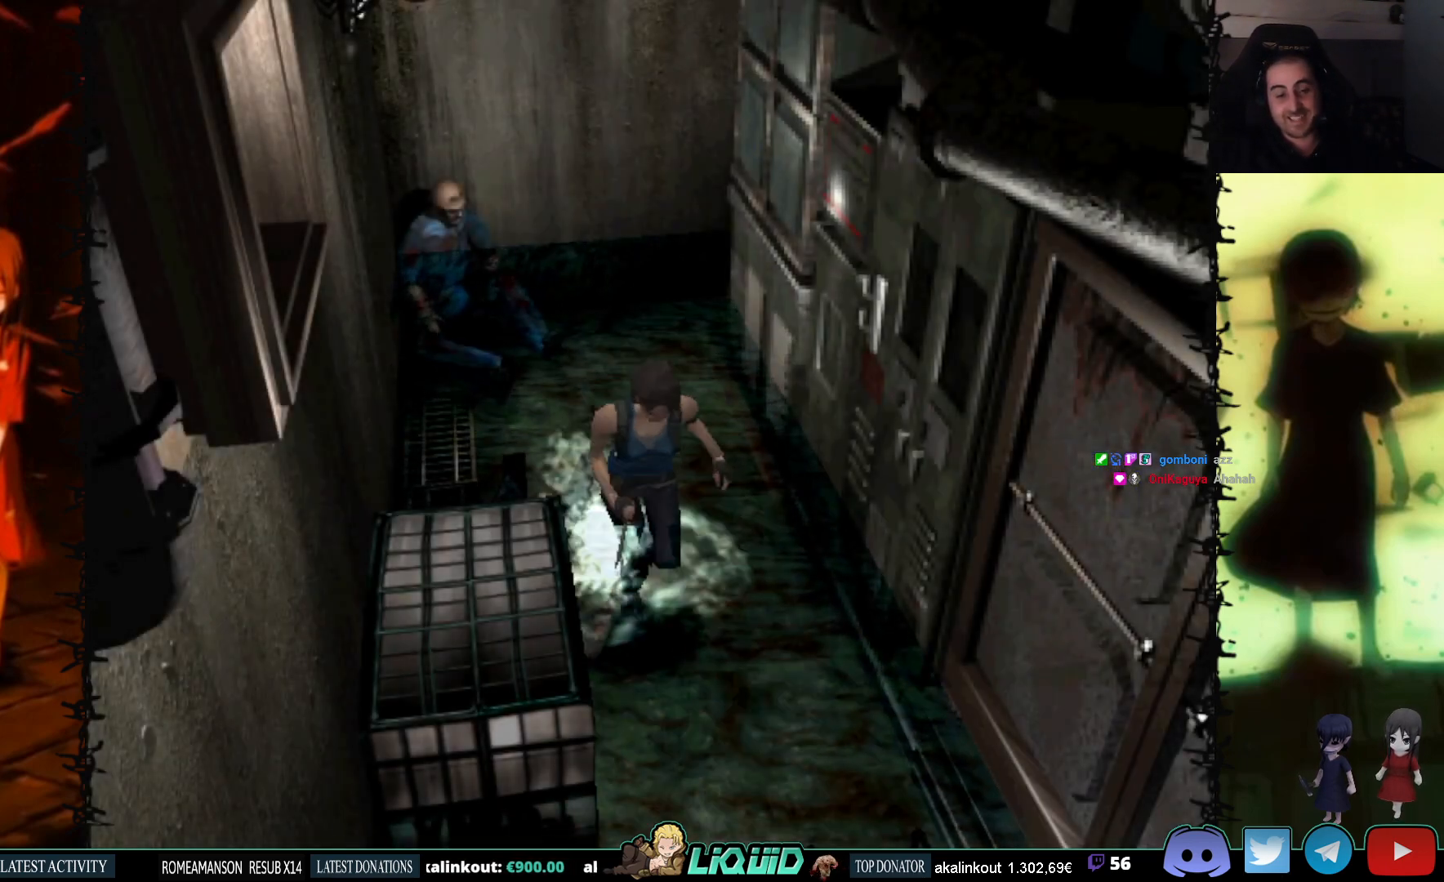
{"buttons": ["DPAD_RIGHT"], "events": [[17, "DPAD_UP", "up"], [50, "SQUARE", "up"], [117, "DPAD_DOWN", "down"], [183, "SQUARE", "down"], [283, "DPAD_DOWN", "up"], [333, "SQUARE", "up"], [417, "DPAD_RIGHT", "down"]]}
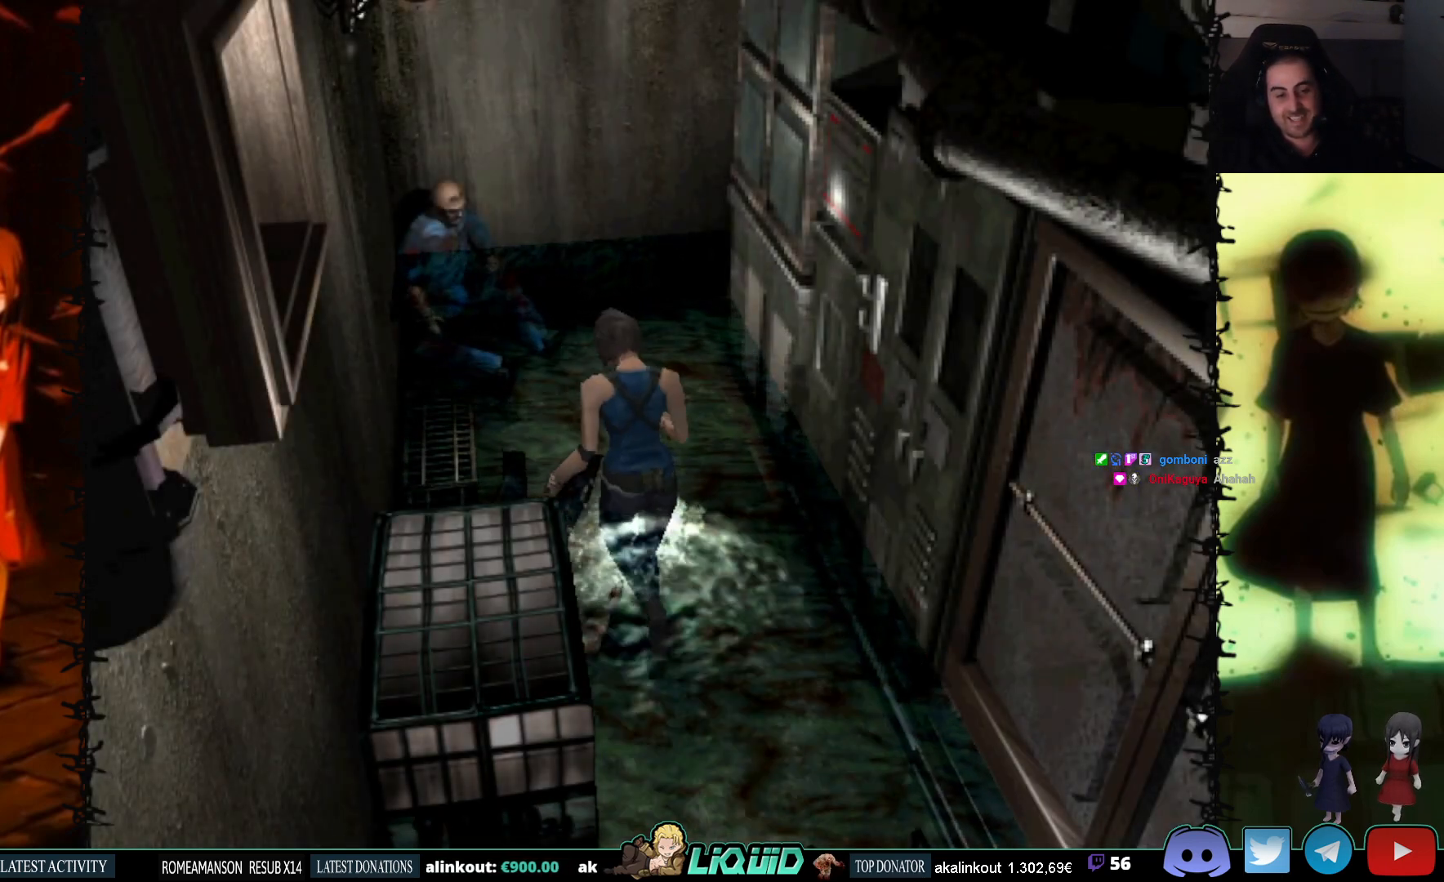
{"buttons": ["SQUARE", "DPAD_UP"], "events": [[50, "DPAD_UP", "down"], [50, "SQUARE", "down"], [250, "DPAD_RIGHT", "up"]]}
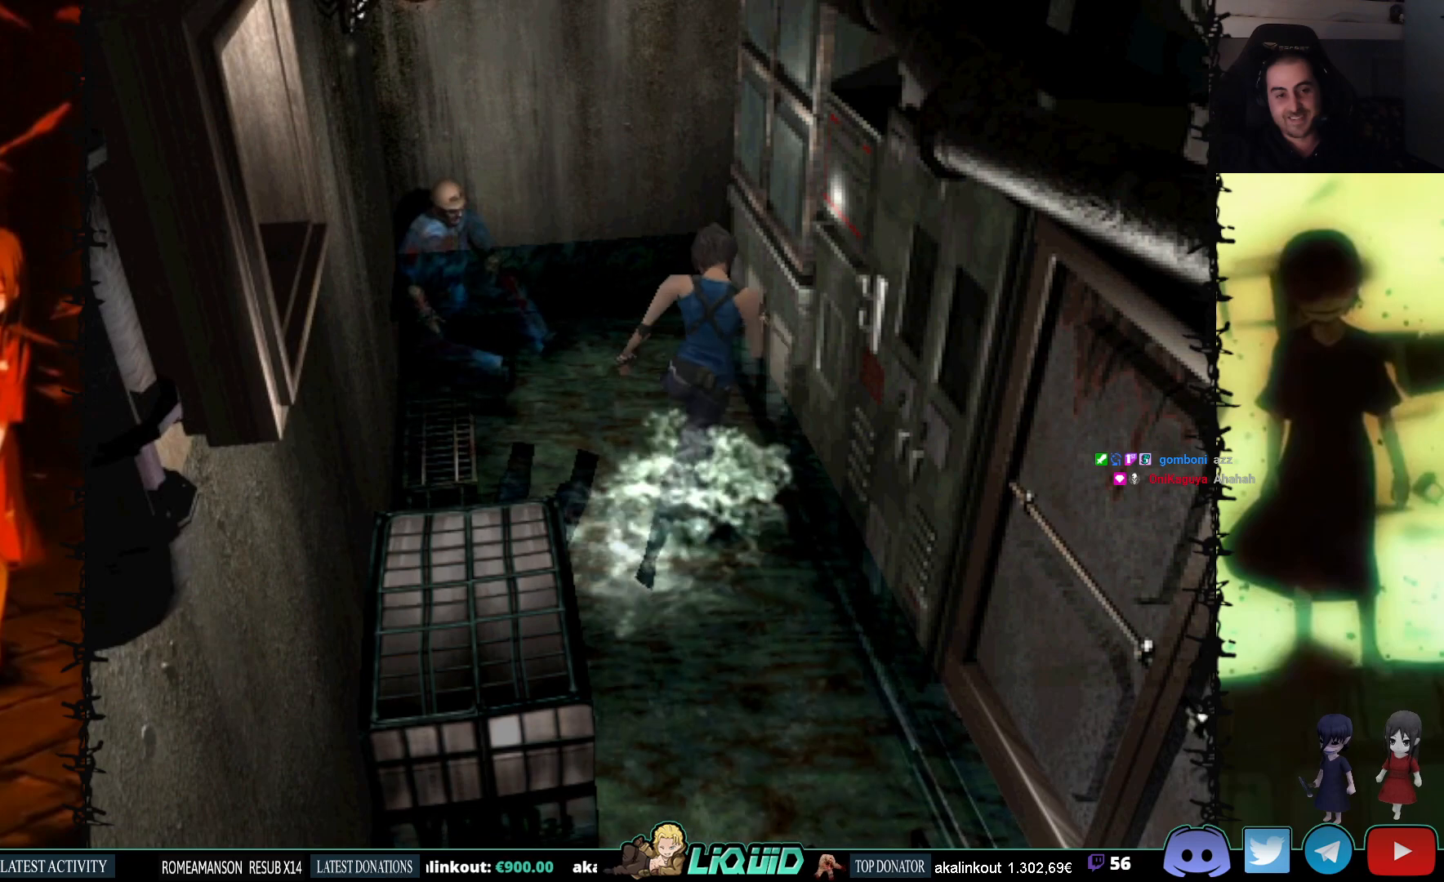
{"buttons": ["SQUARE", "DPAD_UP"], "events": [[33, "DPAD_LEFT", "down"], [267, "DPAD_LEFT", "up"]]}
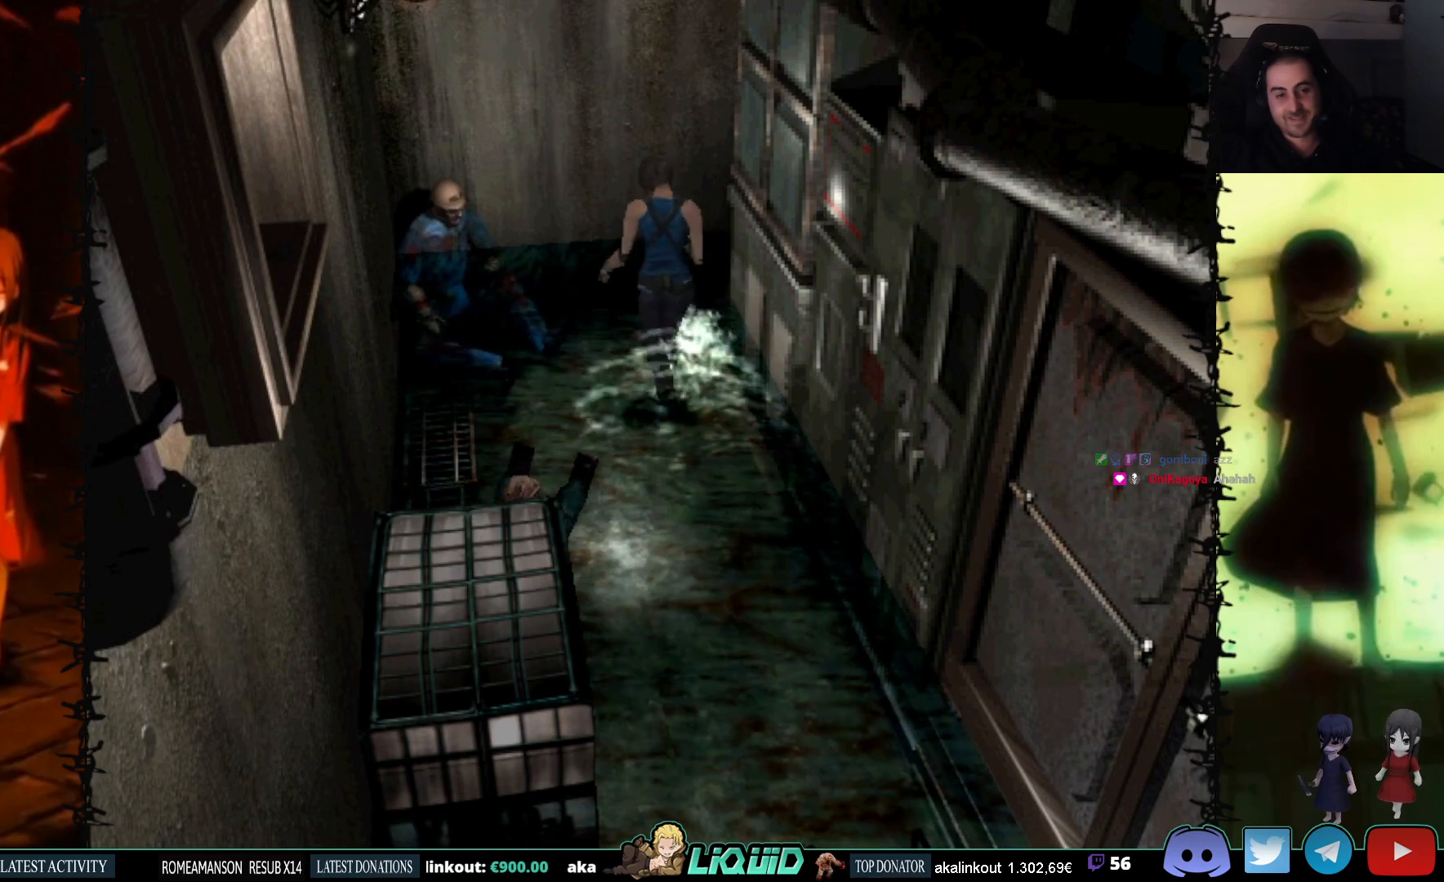
{"buttons": ["SQUARE", "DPAD_UP", "DPAD_RIGHT"], "events": [[167, "DPAD_RIGHT", "down"]]}
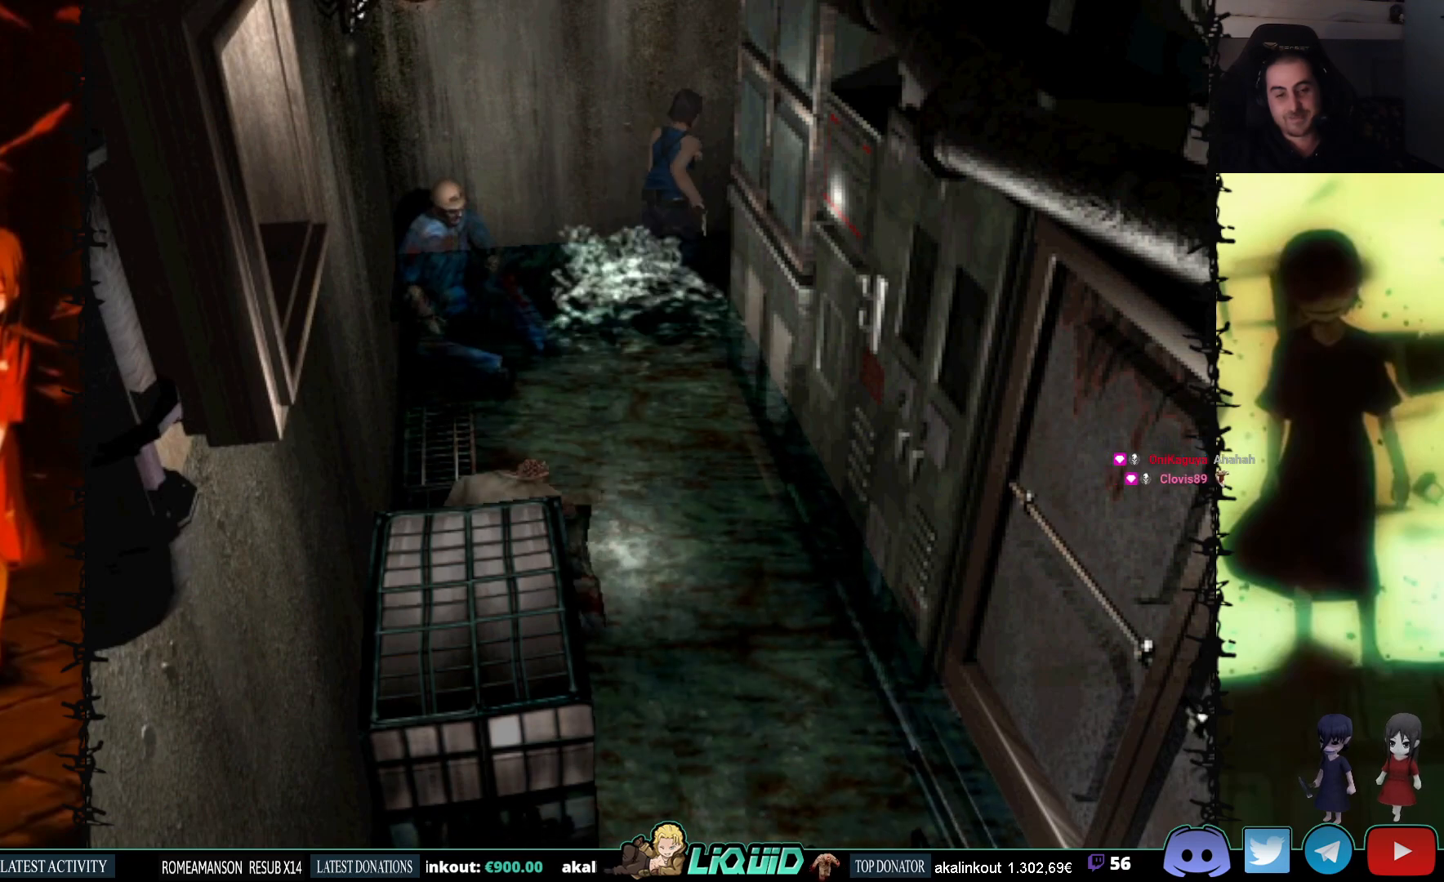
{"buttons": ["SQUARE", "DPAD_UP", "DPAD_RIGHT"], "events": [[117, "DPAD_RIGHT", "up"], [400, "DPAD_RIGHT", "down"]]}
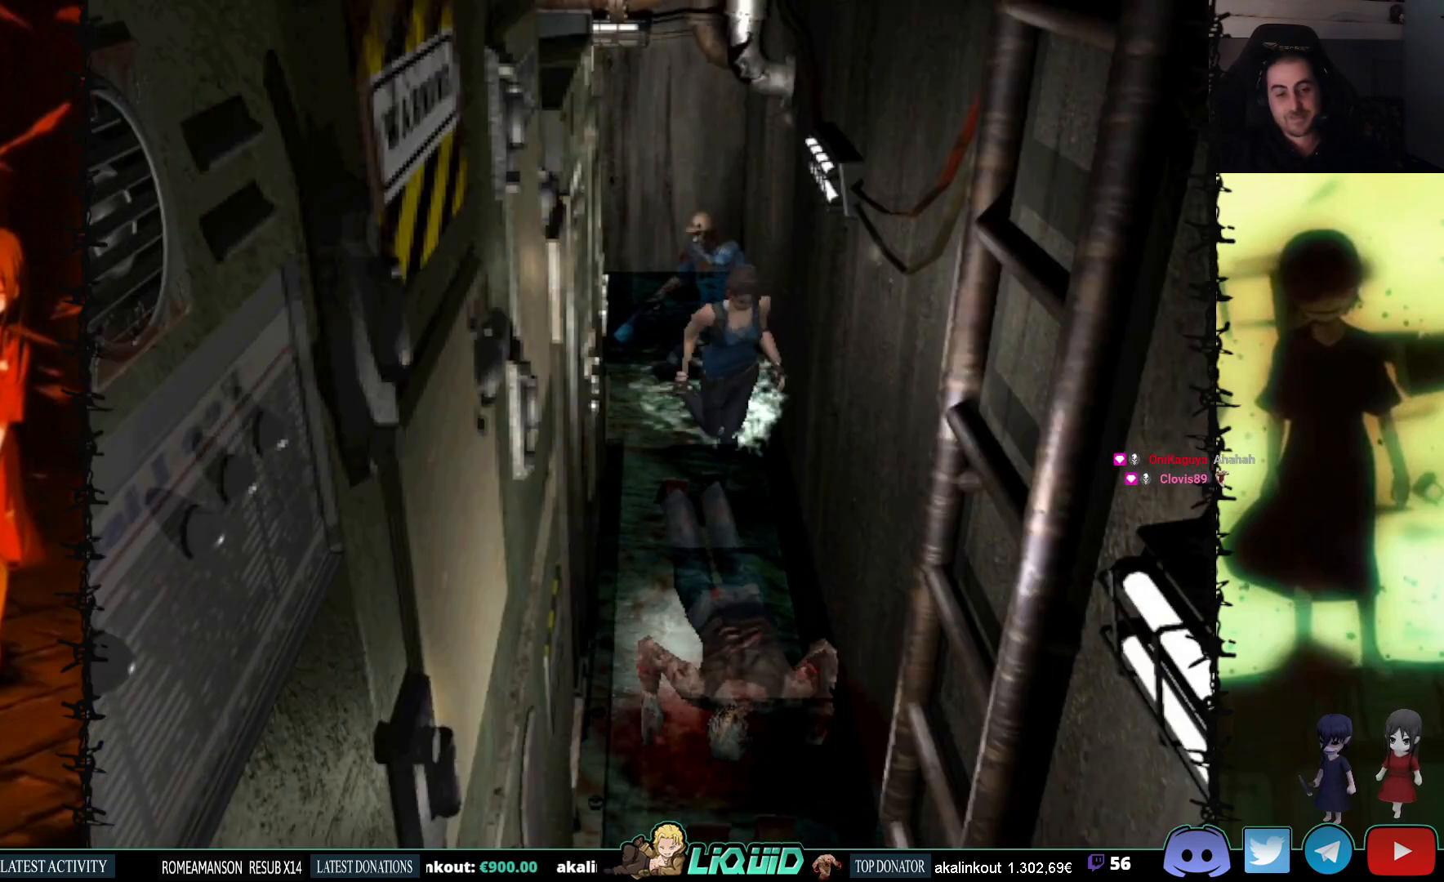
{"buttons": ["SQUARE", "DPAD_UP"], "events": [[133, "DPAD_RIGHT", "up"]]}
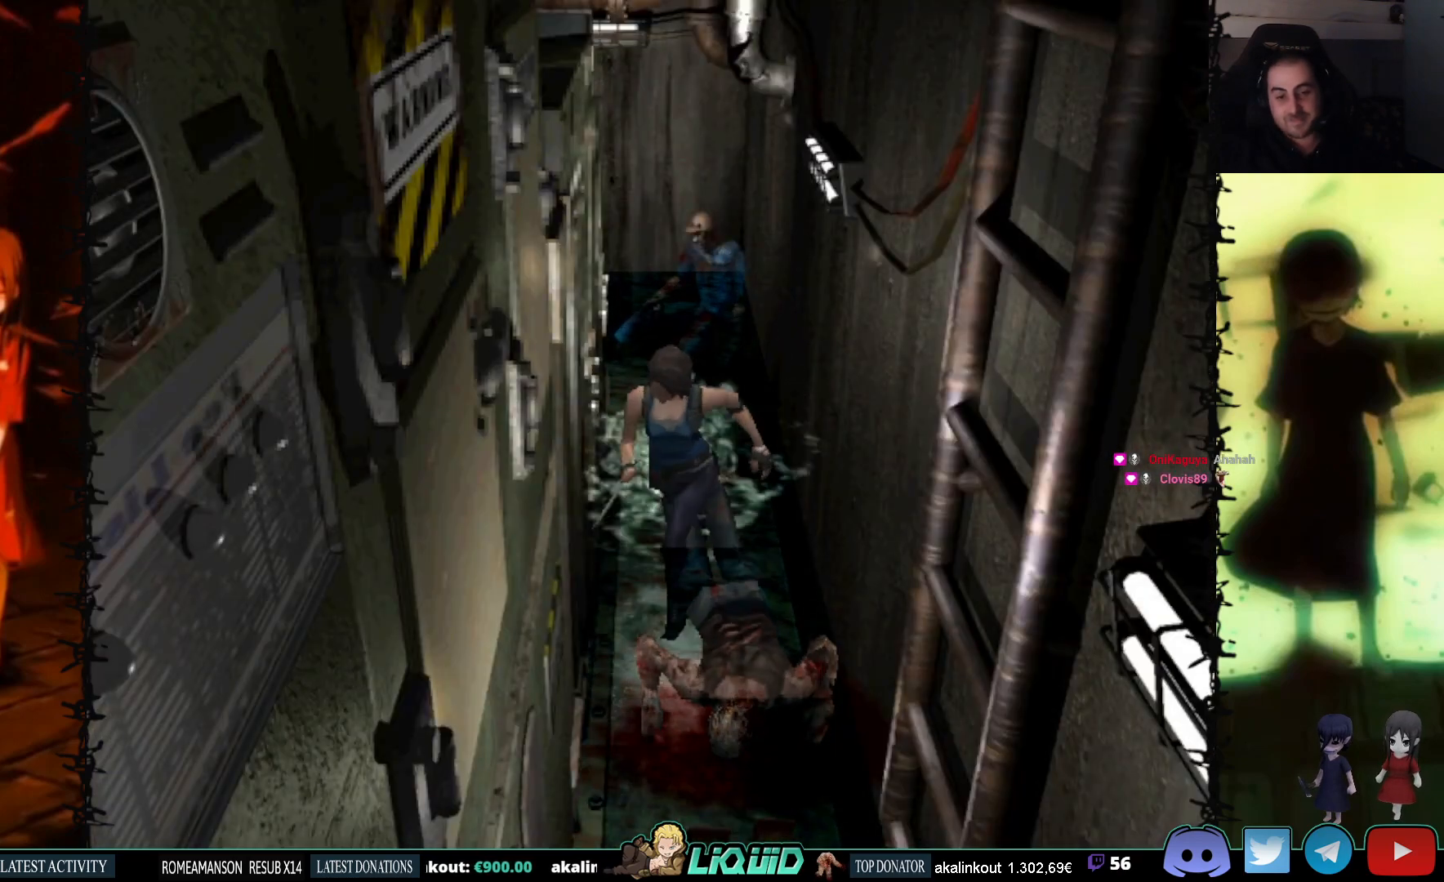
{"buttons": ["CROSS", "SQUARE", "DPAD_UP"], "events": [[17, "DPAD_LEFT", "down"], [400, "DPAD_LEFT", "up"], [450, "CROSS", "down"], [483, "DPAD_RIGHT", "down"], [500, "DPAD_RIGHT", "up"]]}
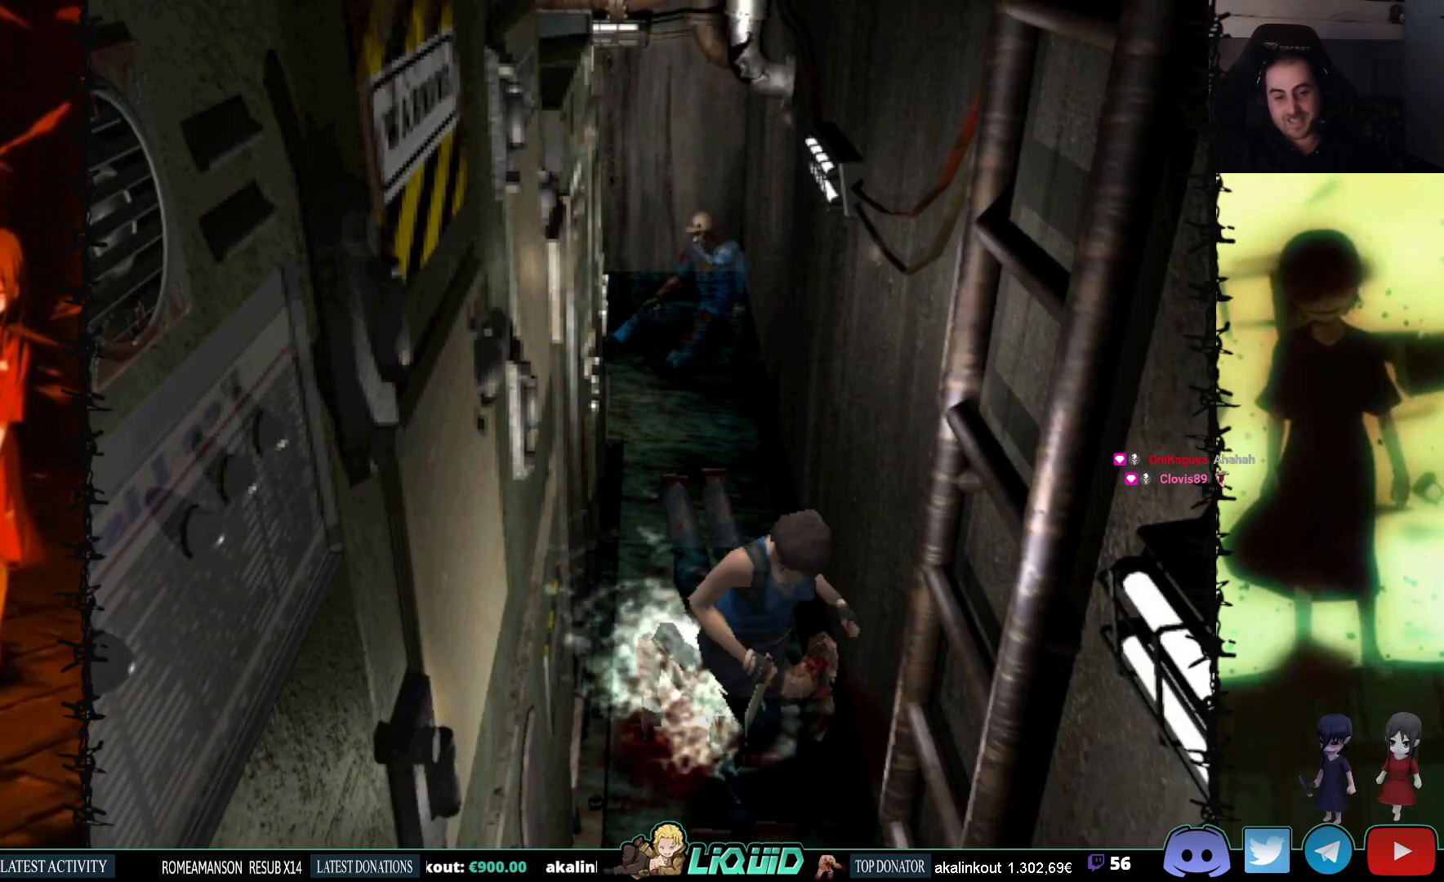
{"buttons": ["CROSS"], "events": [[67, "CROSS", "up"], [150, "CROSS", "down"], [250, "CROSS", "up"], [267, "DPAD_LEFT", "down"], [317, "DPAD_LEFT", "up"], [317, "SQUARE", "up"], [367, "DPAD_UP", "up"], [417, "CROSS", "down"]]}
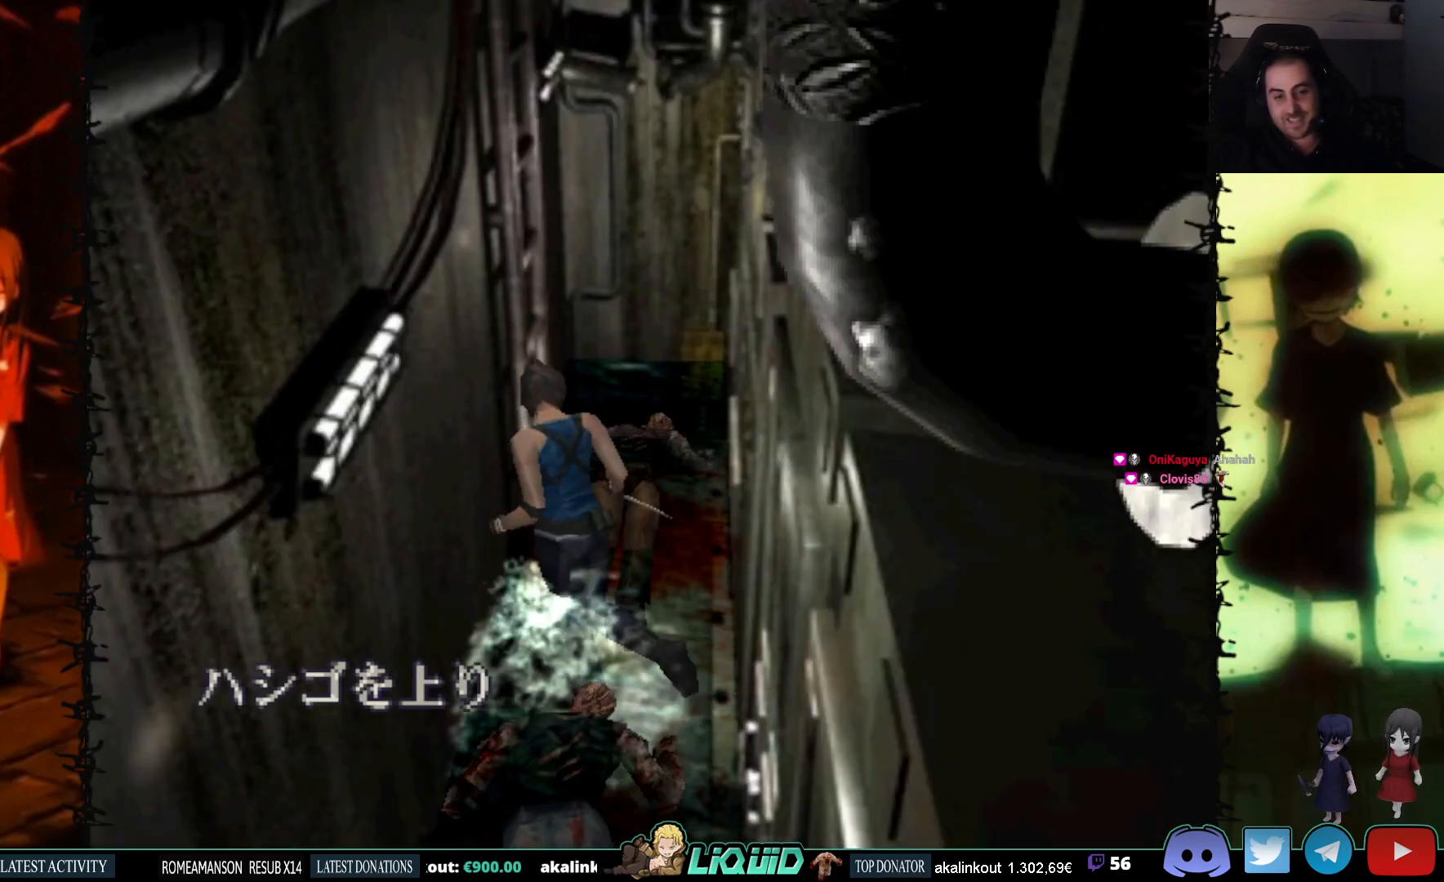
{"buttons": ["CROSS"], "events": [[50, "CROSS", "up"], [117, "CROSS", "down"], [117, "DPAD_UP", "down"], [233, "DPAD_UP", "up"], [383, "CROSS", "up"], [450, "CROSS", "down"]]}
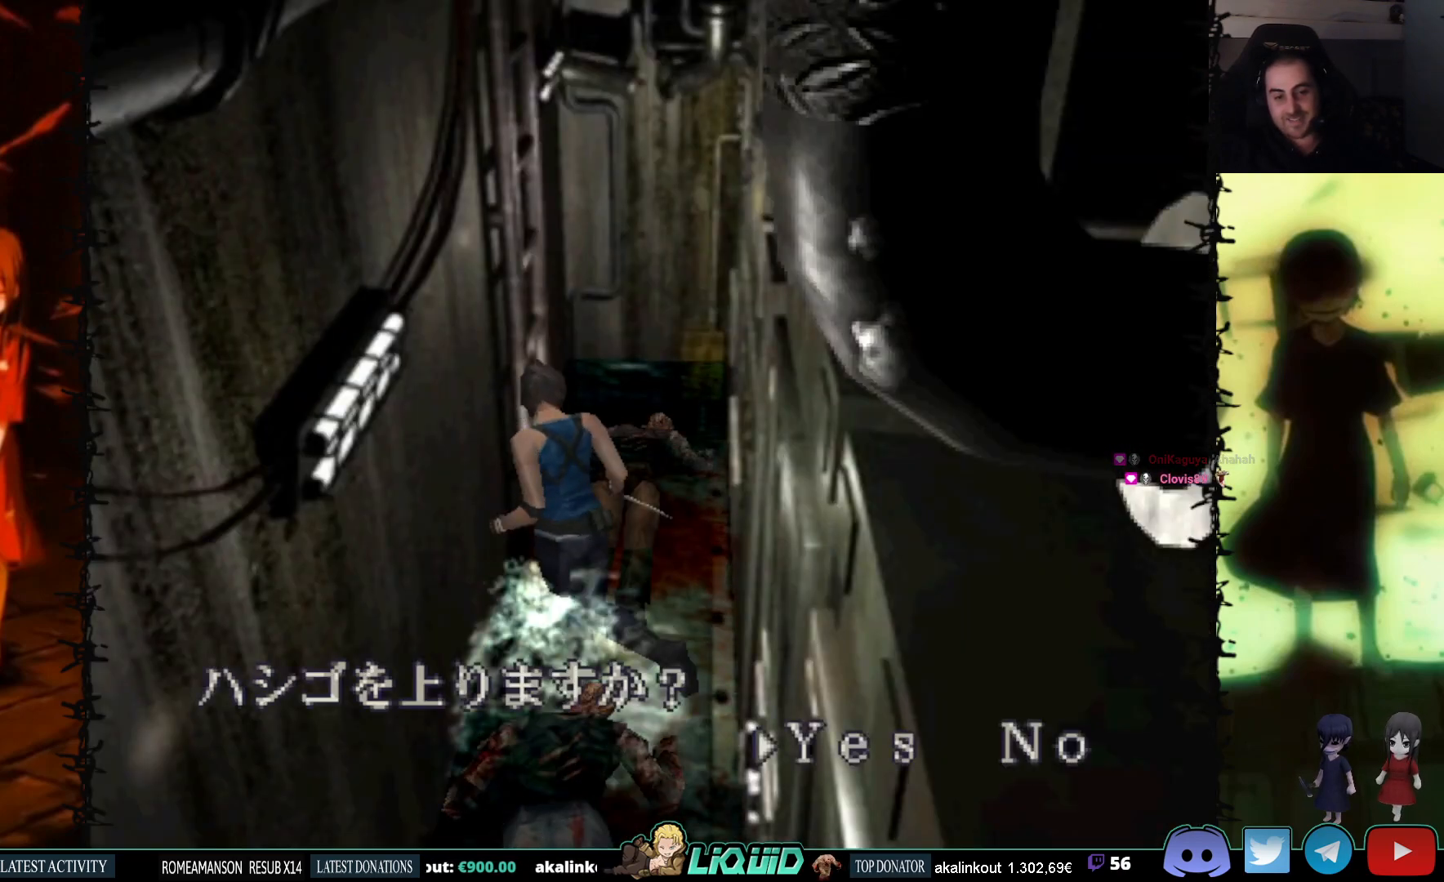
{"buttons": [], "events": [[133, "CROSS", "up"], [150, "CROSS", "down"], [317, "CROSS", "up"]]}
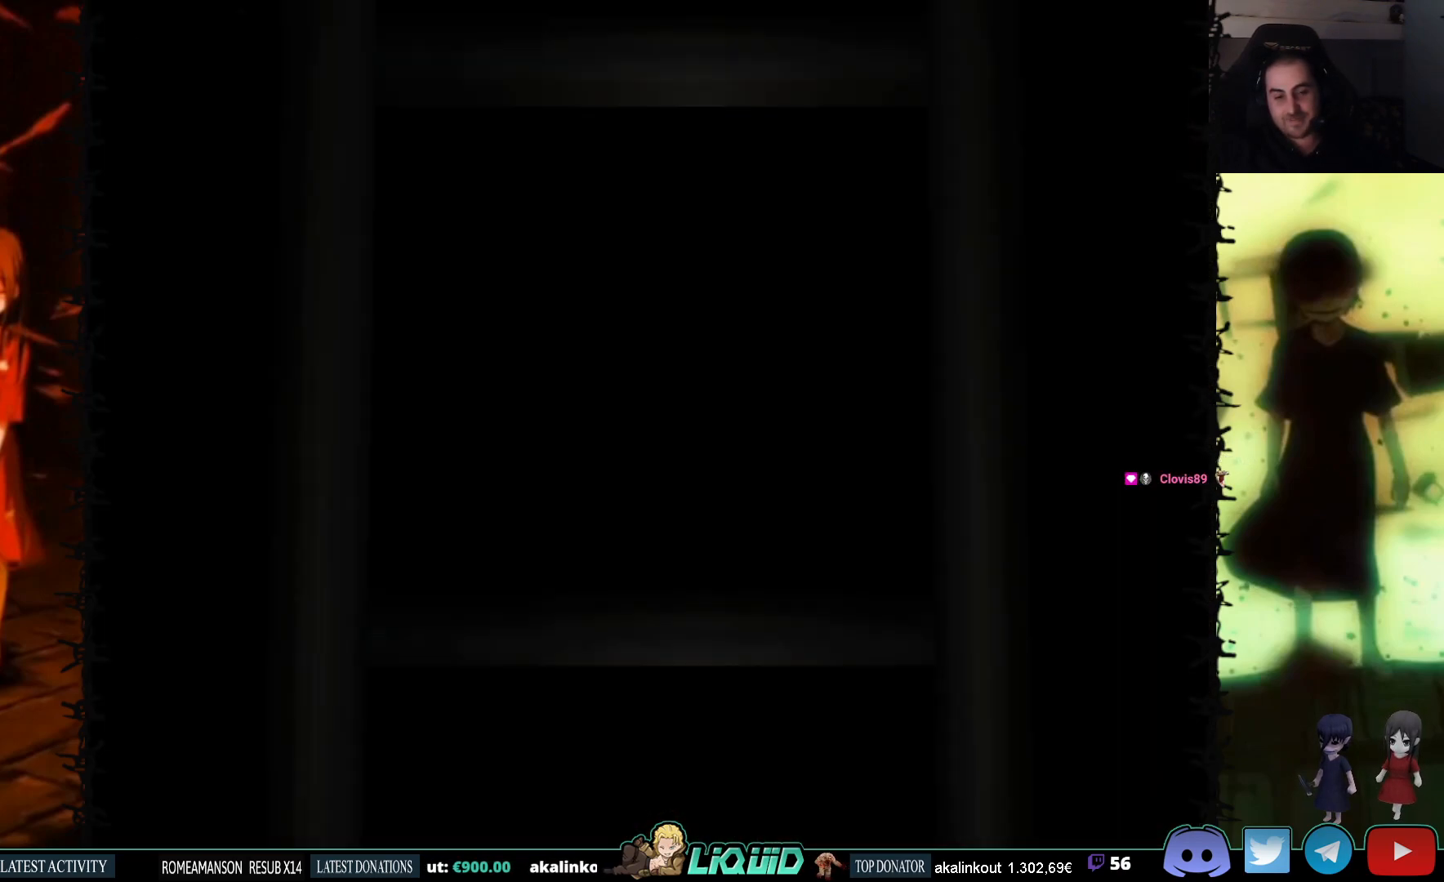
{"buttons": [], "events": [[183, "L2", "down"], [383, "L2", "up"]]}
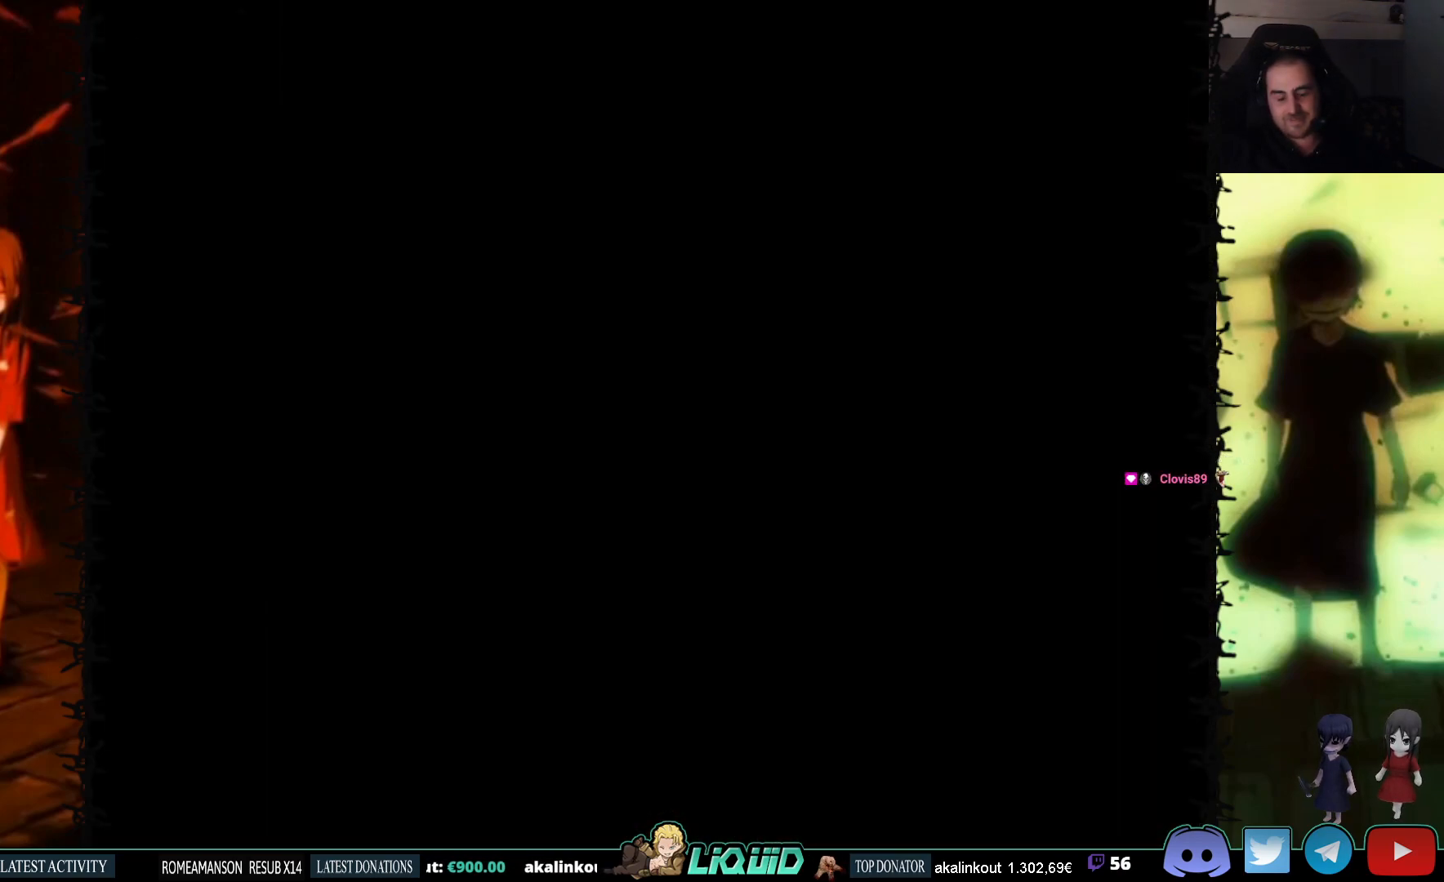
{"buttons": [], "events": []}
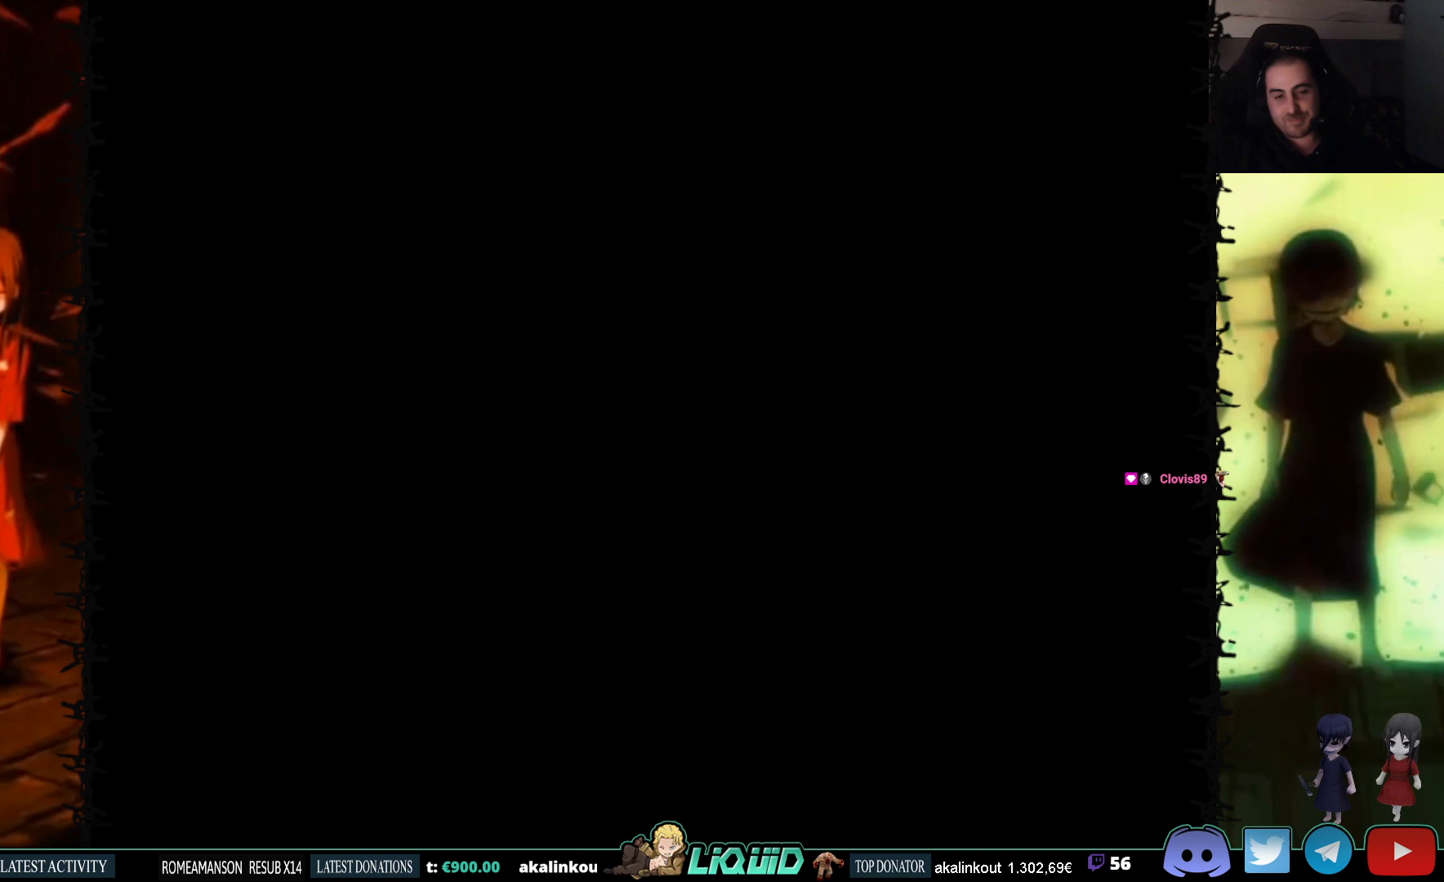
{"buttons": [], "events": []}
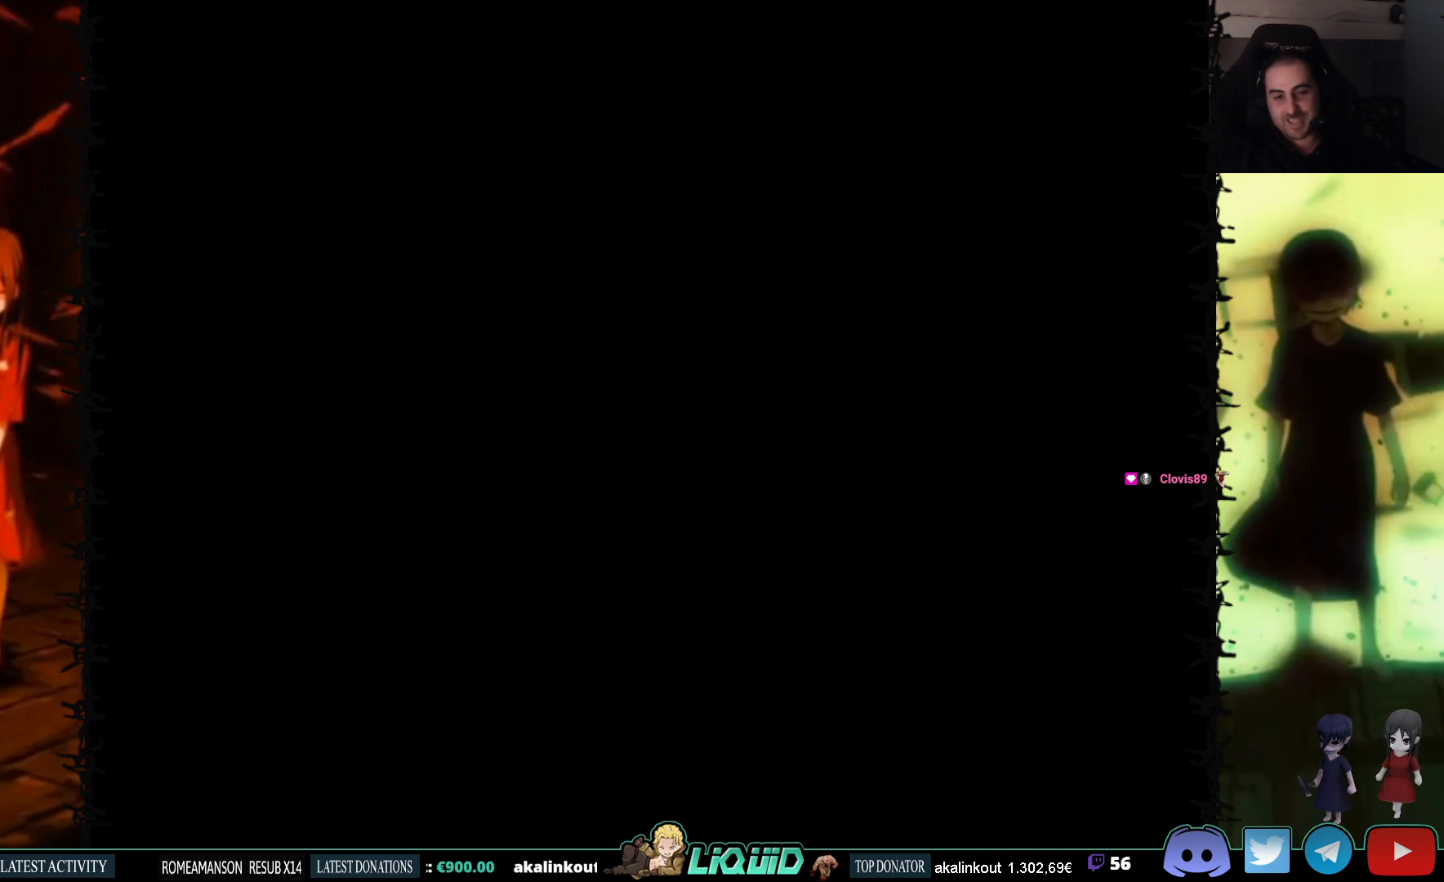
{"buttons": [], "events": []}
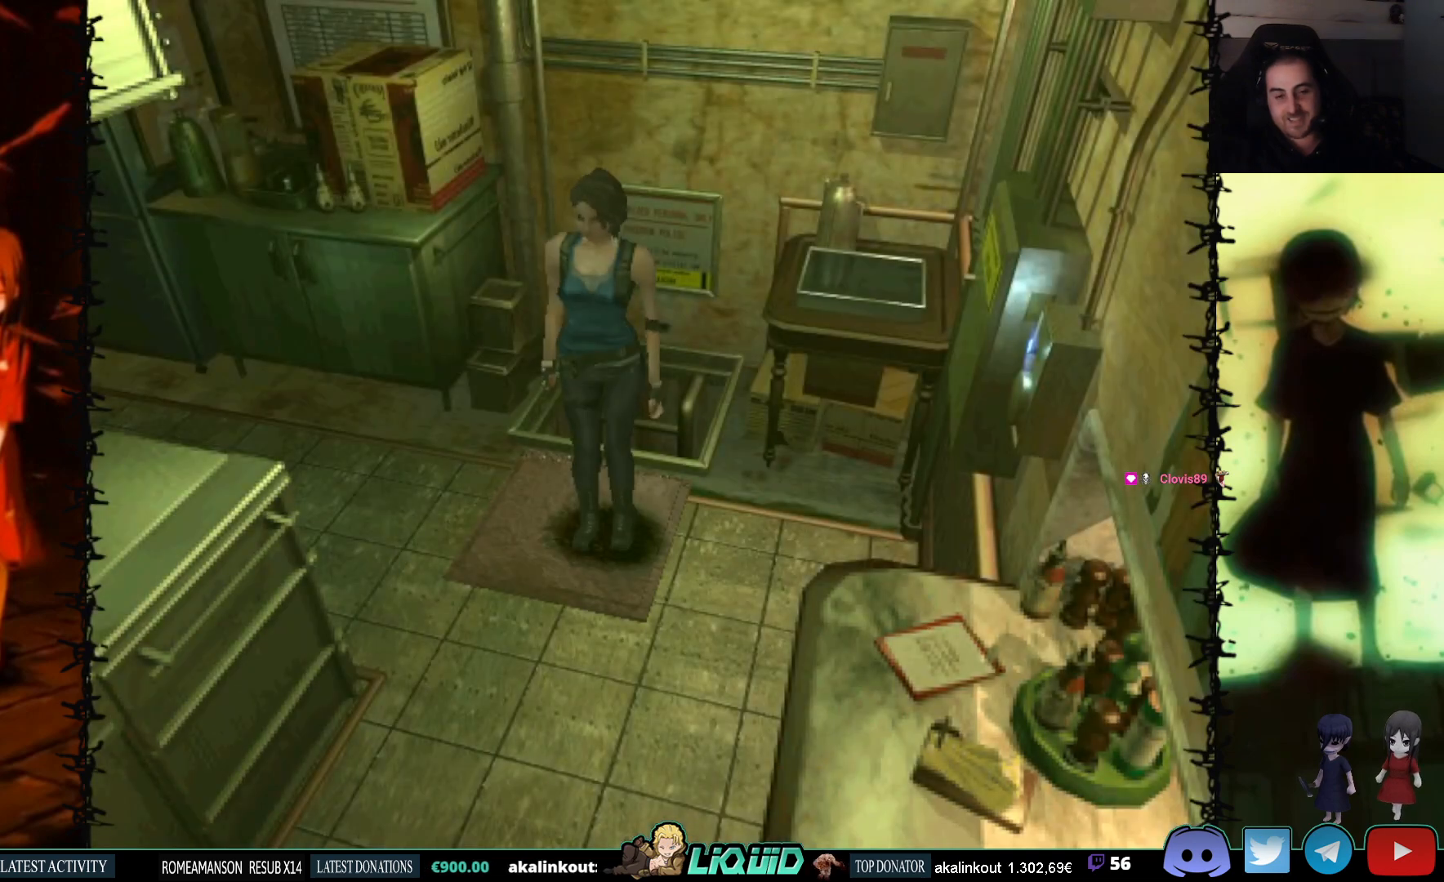
{"buttons": ["DPAD_RIGHT"], "events": [[500, "DPAD_RIGHT", "down"]]}
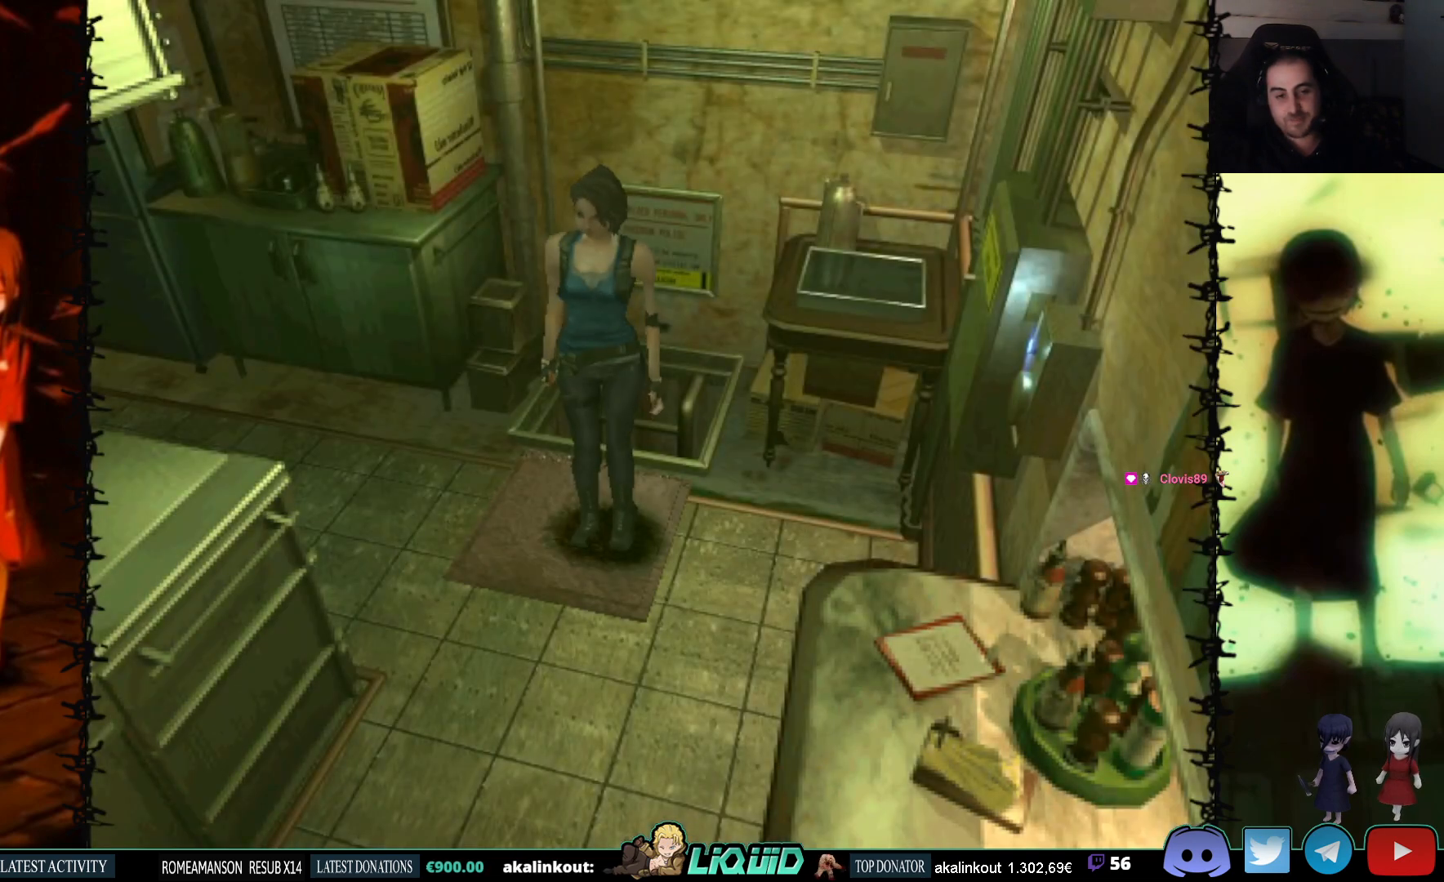
{"buttons": ["SQUARE", "DPAD_UP", "DPAD_RIGHT"], "events": [[183, "DPAD_UP", "down"], [183, "SQUARE", "down"]]}
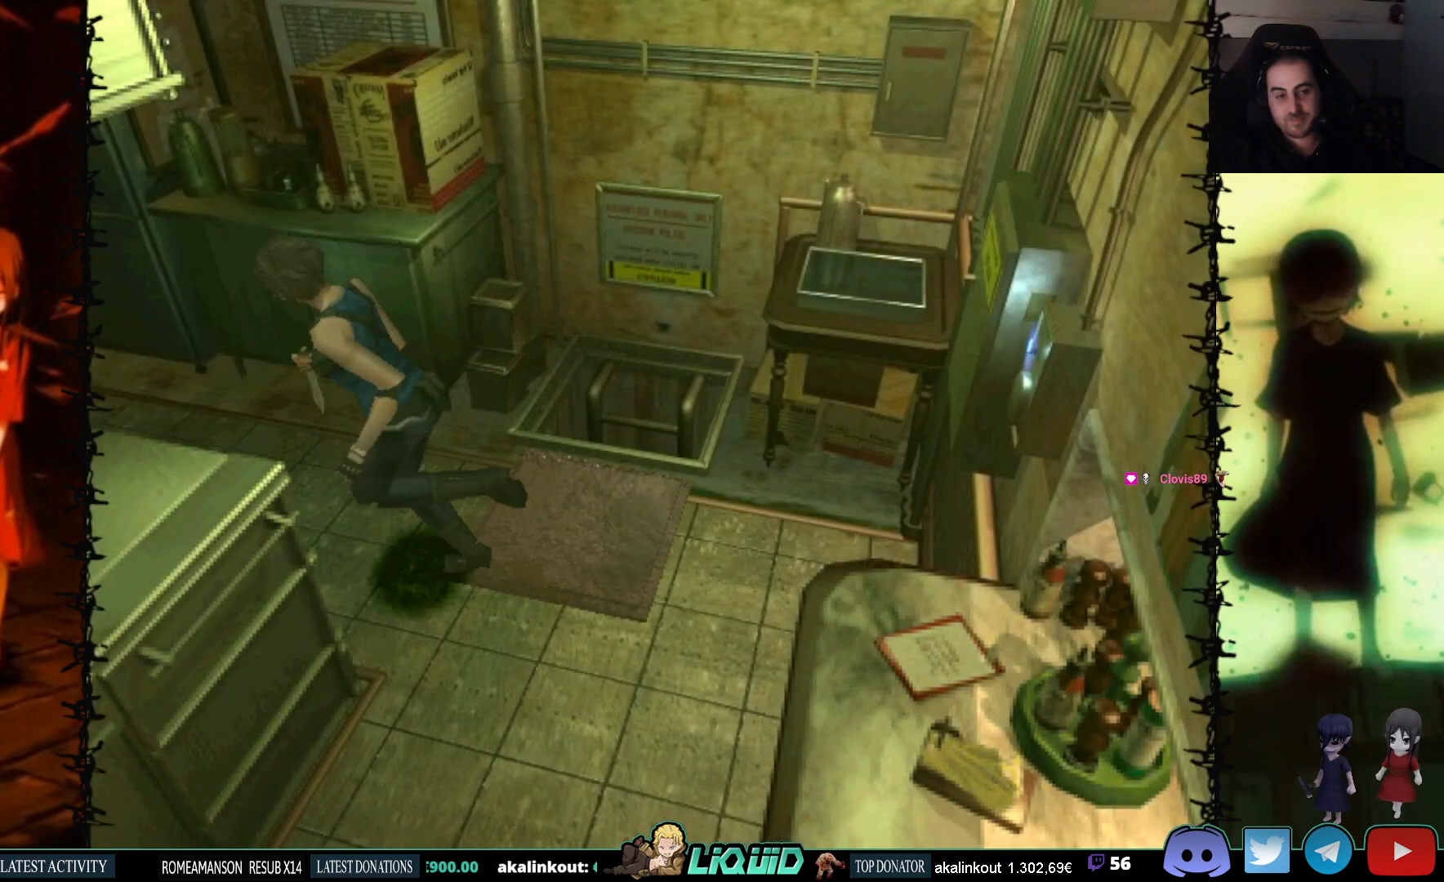
{"buttons": ["SQUARE", "DPAD_UP"], "events": [[100, "DPAD_RIGHT", "up"]]}
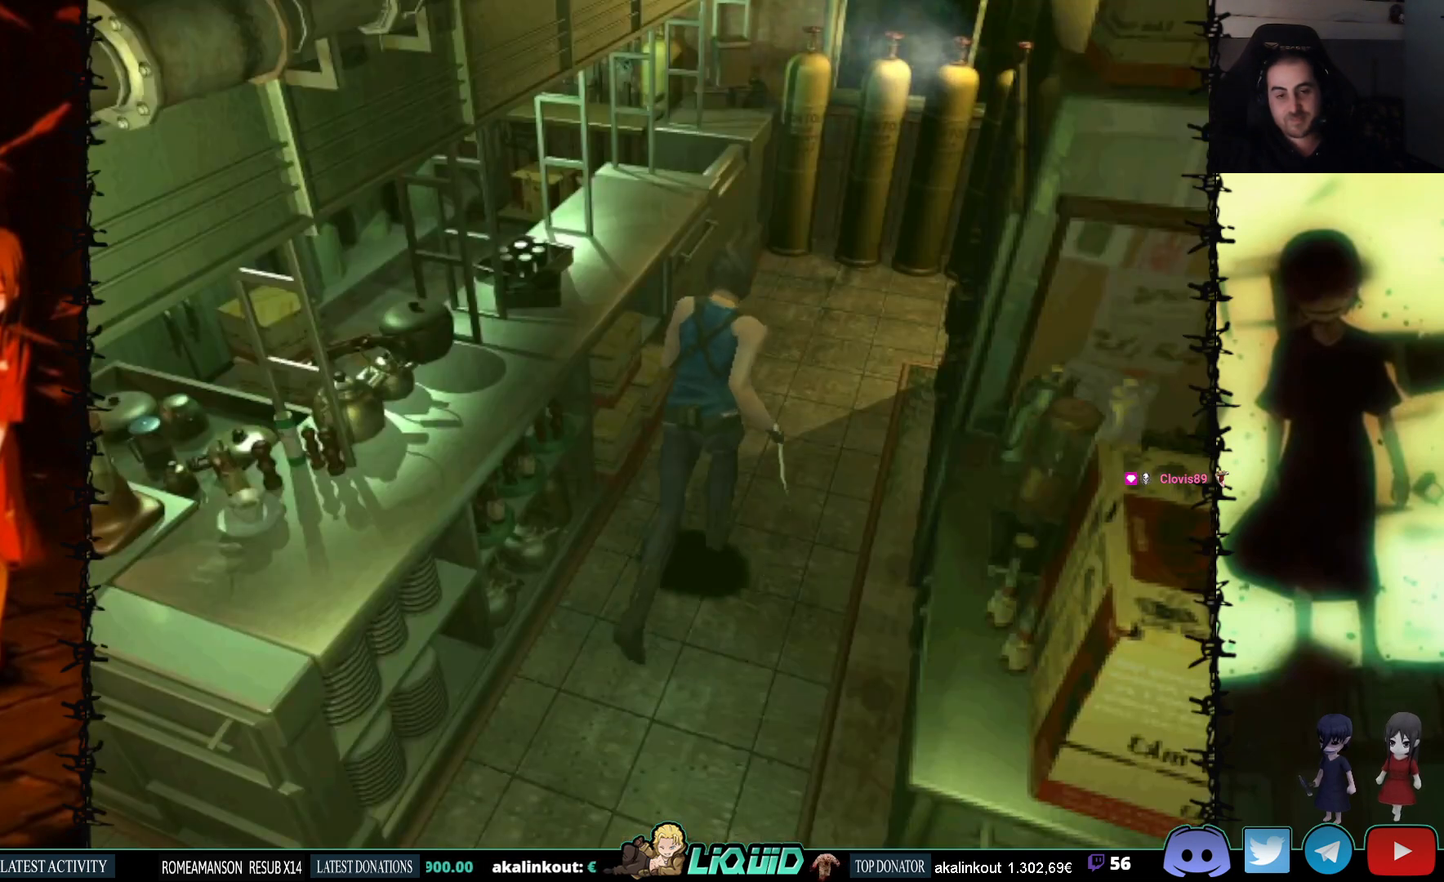
{"buttons": ["SQUARE", "DPAD_UP", "DPAD_RIGHT"], "events": [[417, "DPAD_RIGHT", "down"]]}
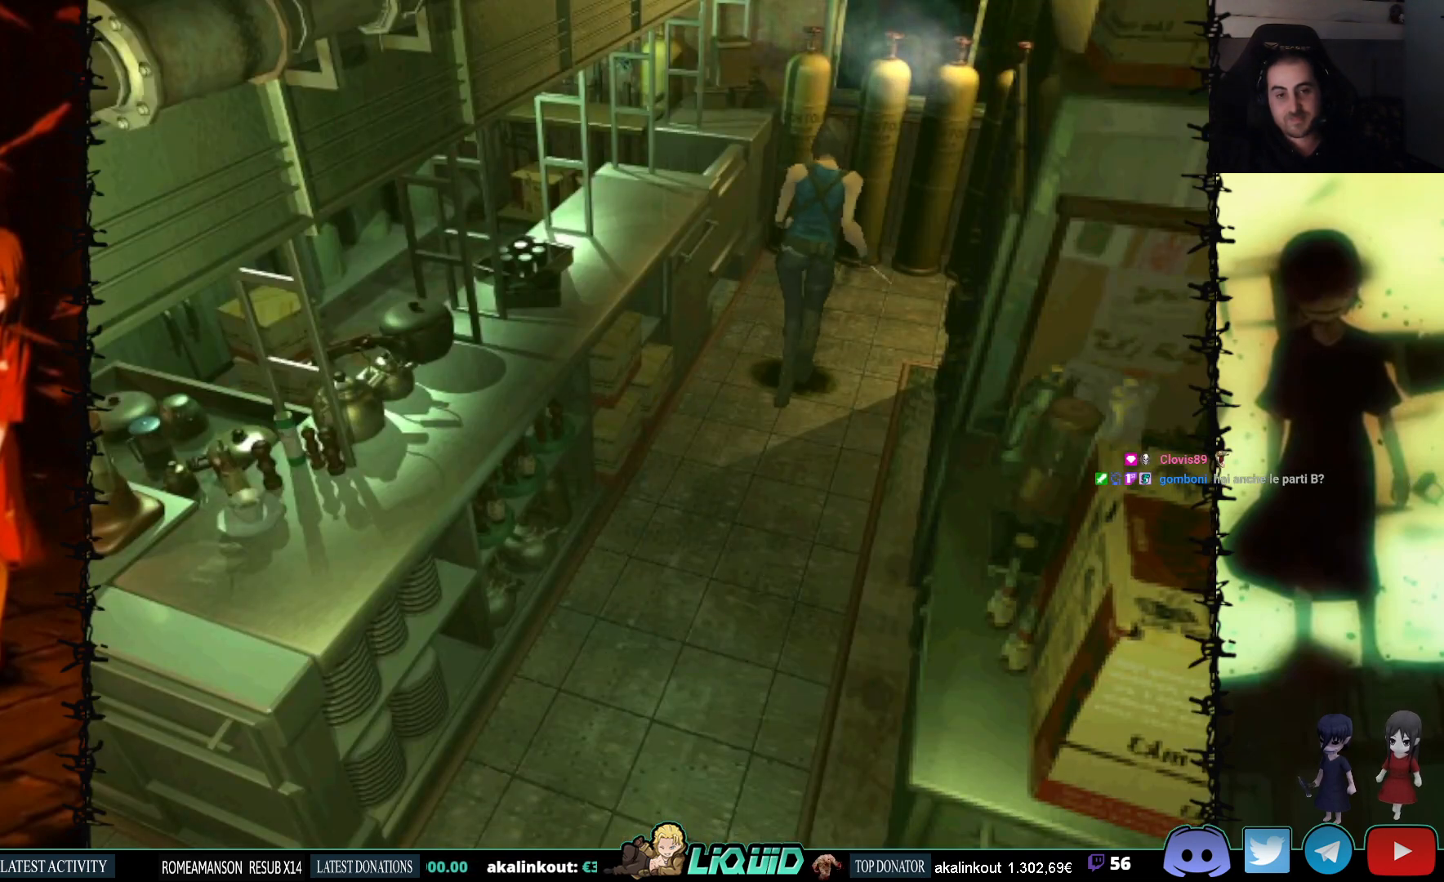
{"buttons": ["SQUARE", "DPAD_UP", "DPAD_RIGHT"], "events": []}
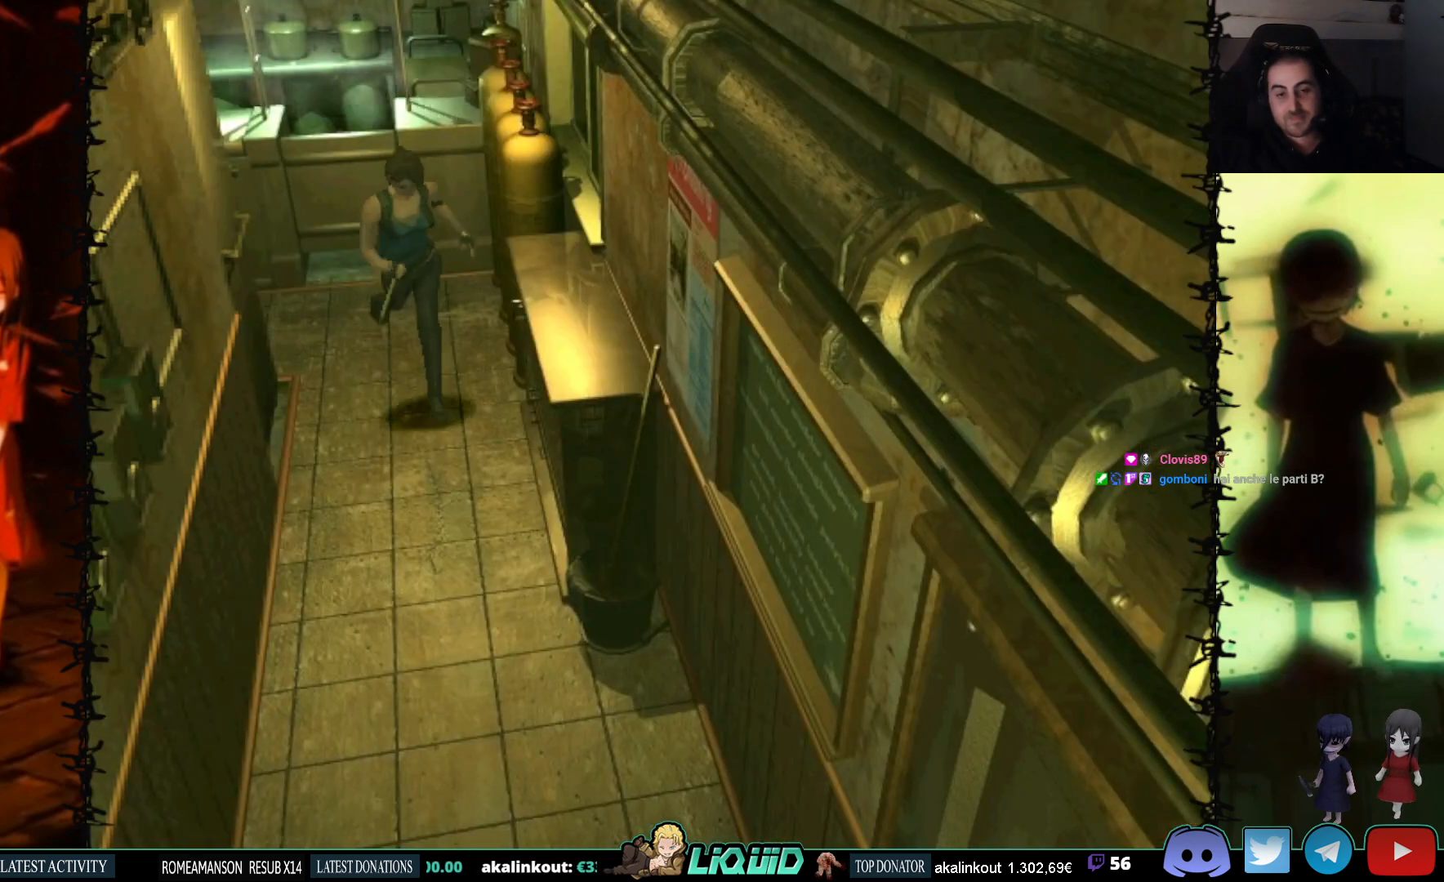
{"buttons": ["SQUARE", "DPAD_UP"], "events": [[167, "DPAD_RIGHT", "up"]]}
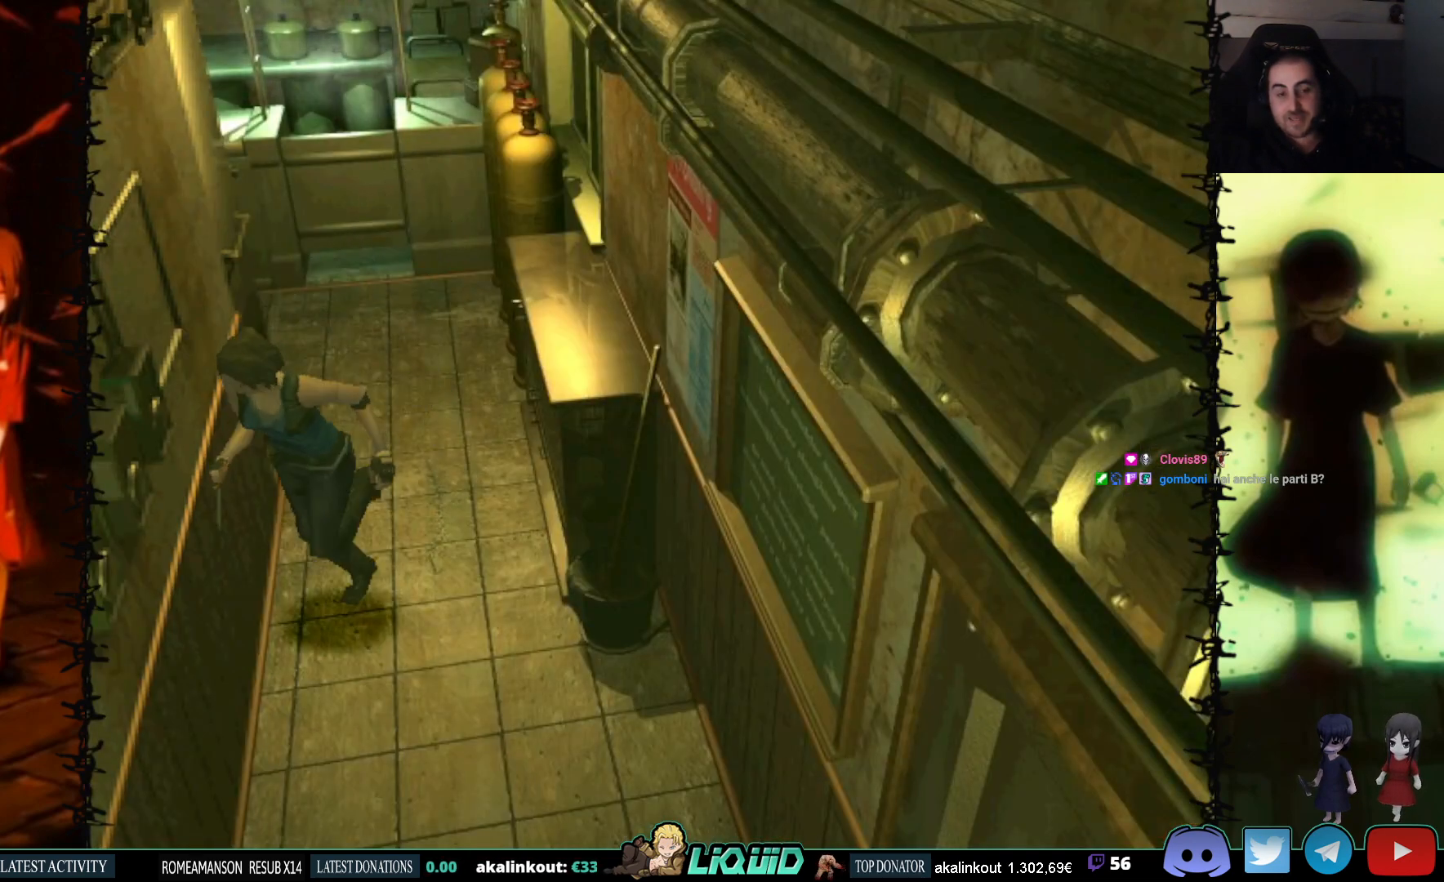
{"buttons": ["SQUARE", "DPAD_UP"], "events": [[33, "DPAD_LEFT", "down"], [383, "DPAD_LEFT", "up"]]}
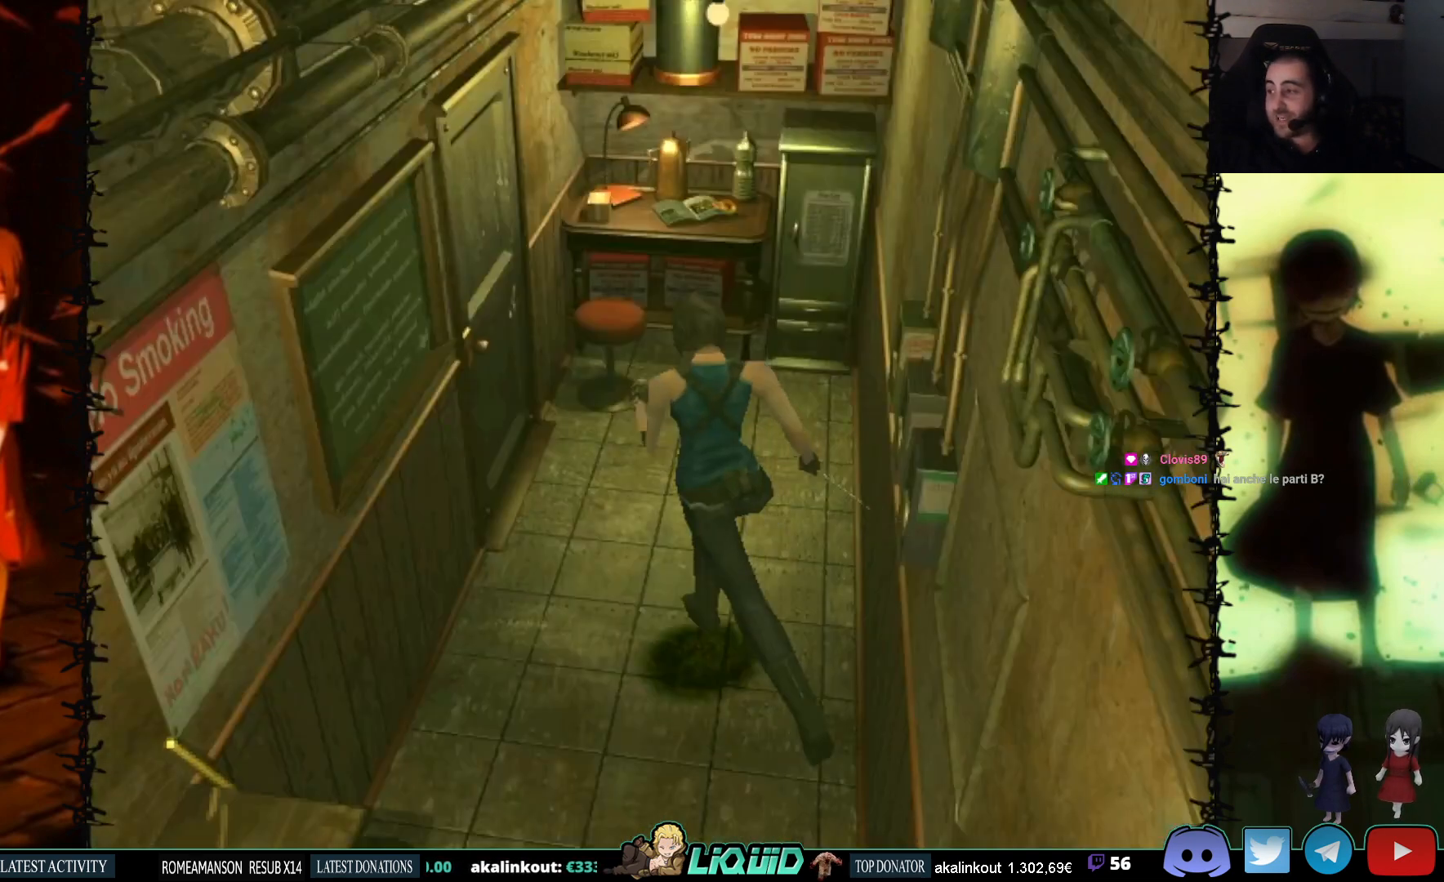
{"buttons": ["DPAD_UP"], "events": [[17, "SQUARE", "up"]]}
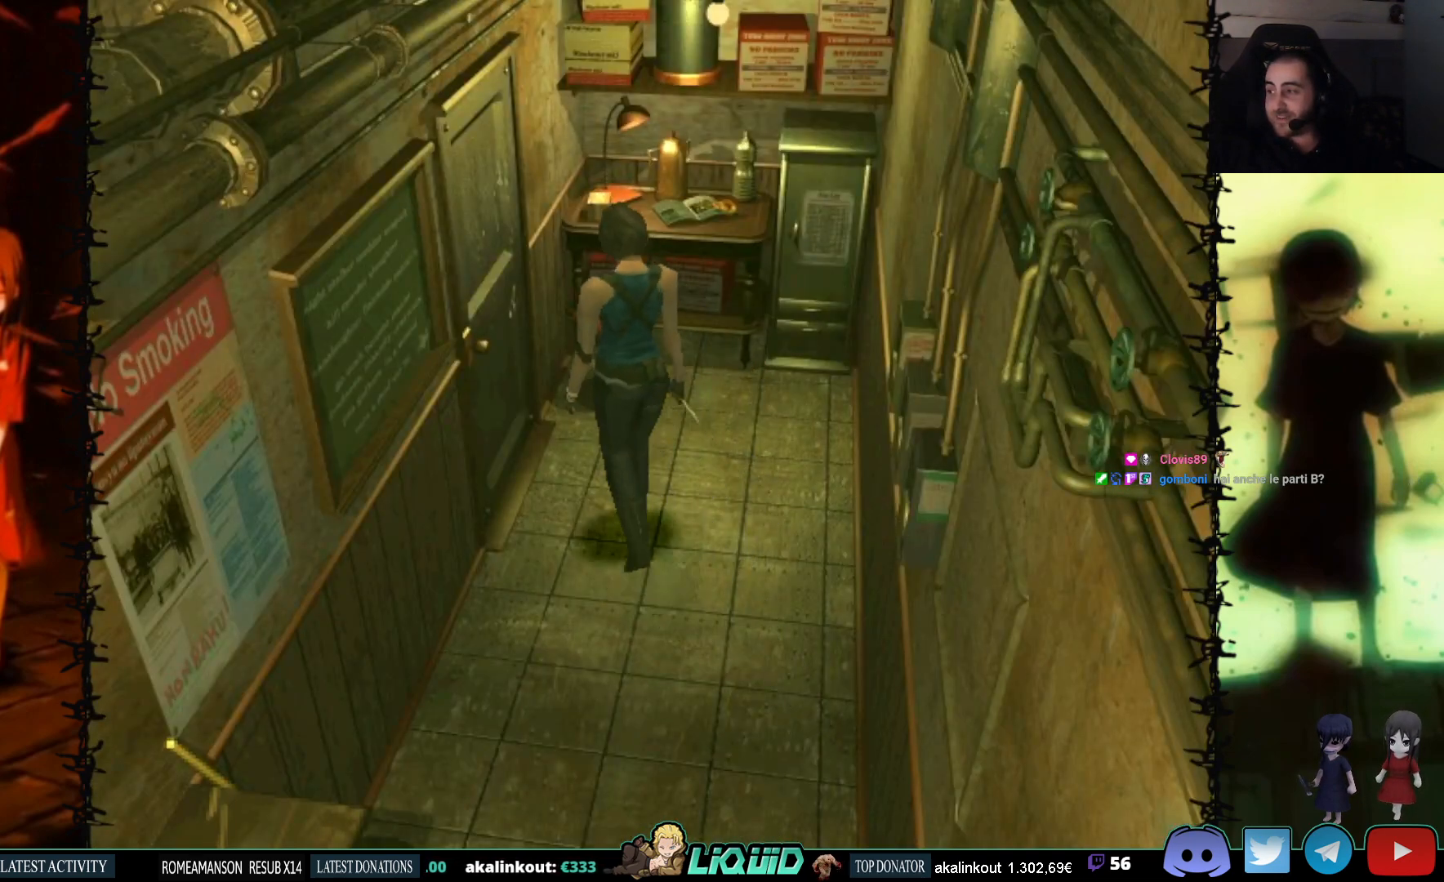
{"buttons": ["DPAD_UP", "DPAD_RIGHT"], "events": [[300, "DPAD_RIGHT", "down"]]}
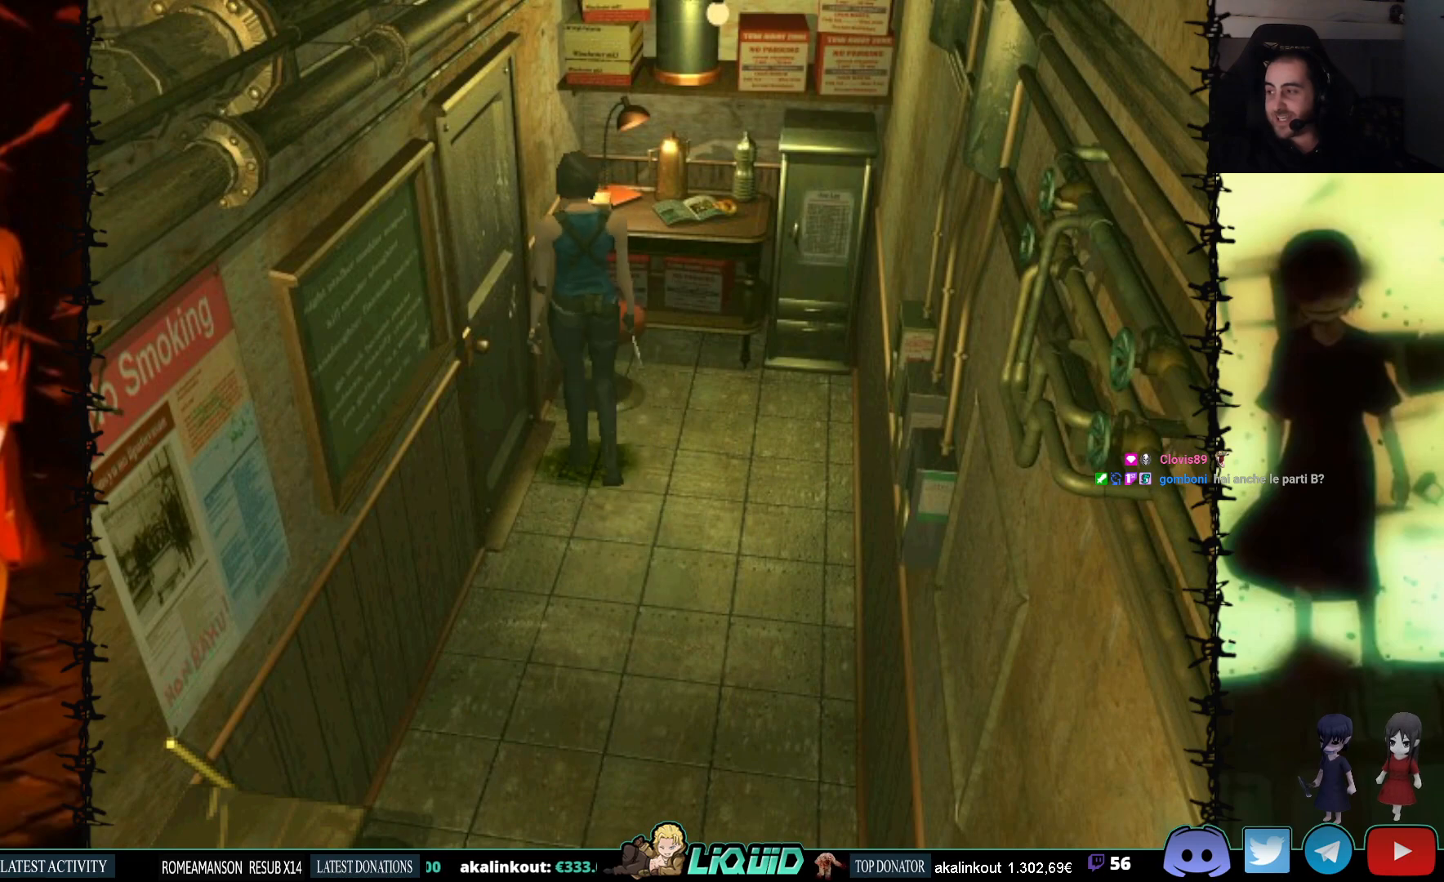
{"buttons": ["DPAD_UP"], "events": [[117, "DPAD_RIGHT", "up"]]}
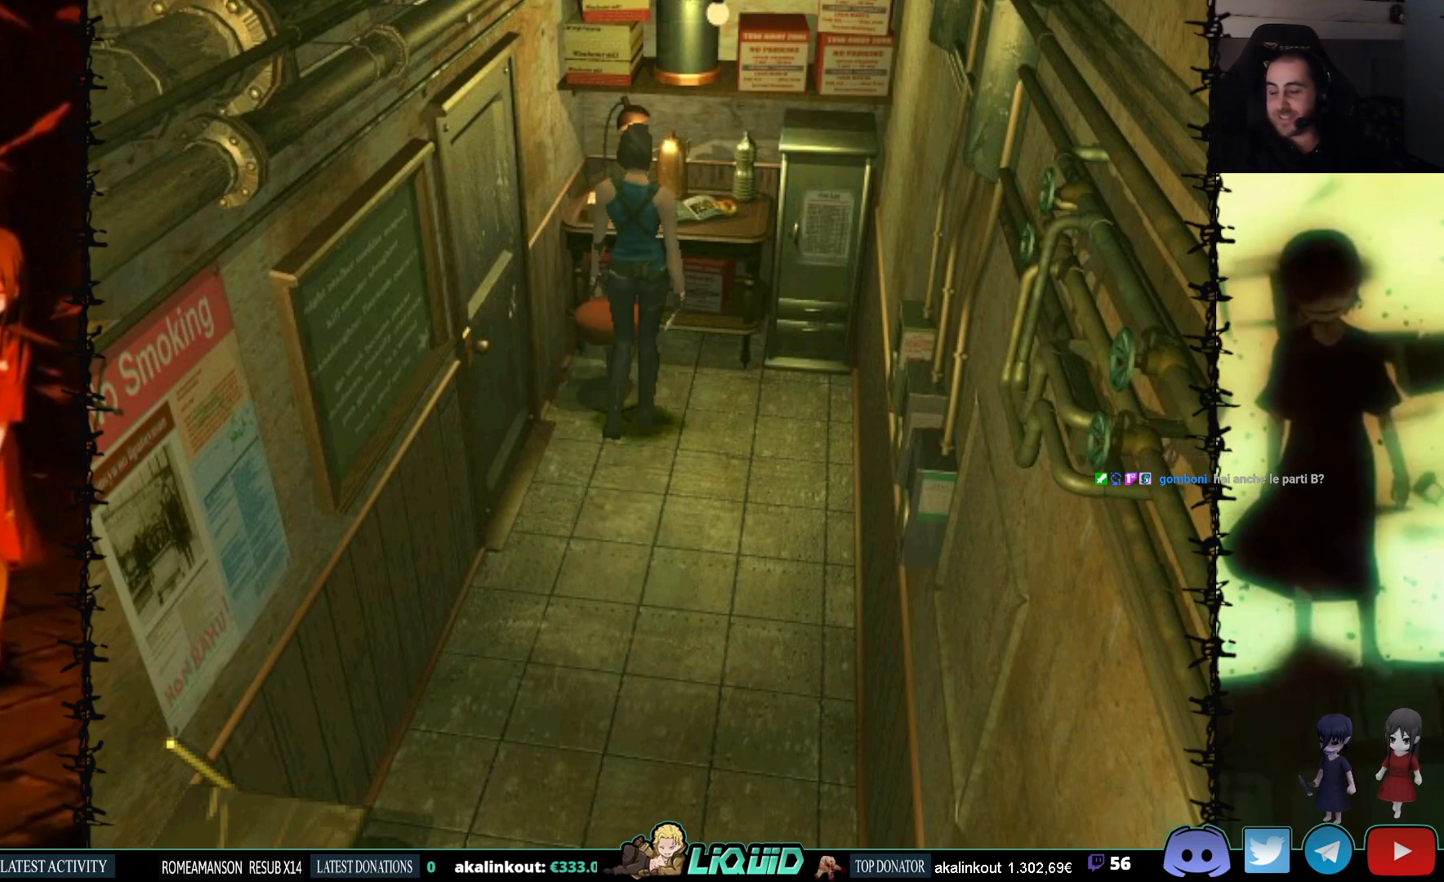
{"buttons": ["DPAD_LEFT"], "events": [[300, "DPAD_LEFT", "down"], [300, "DPAD_UP", "up"]]}
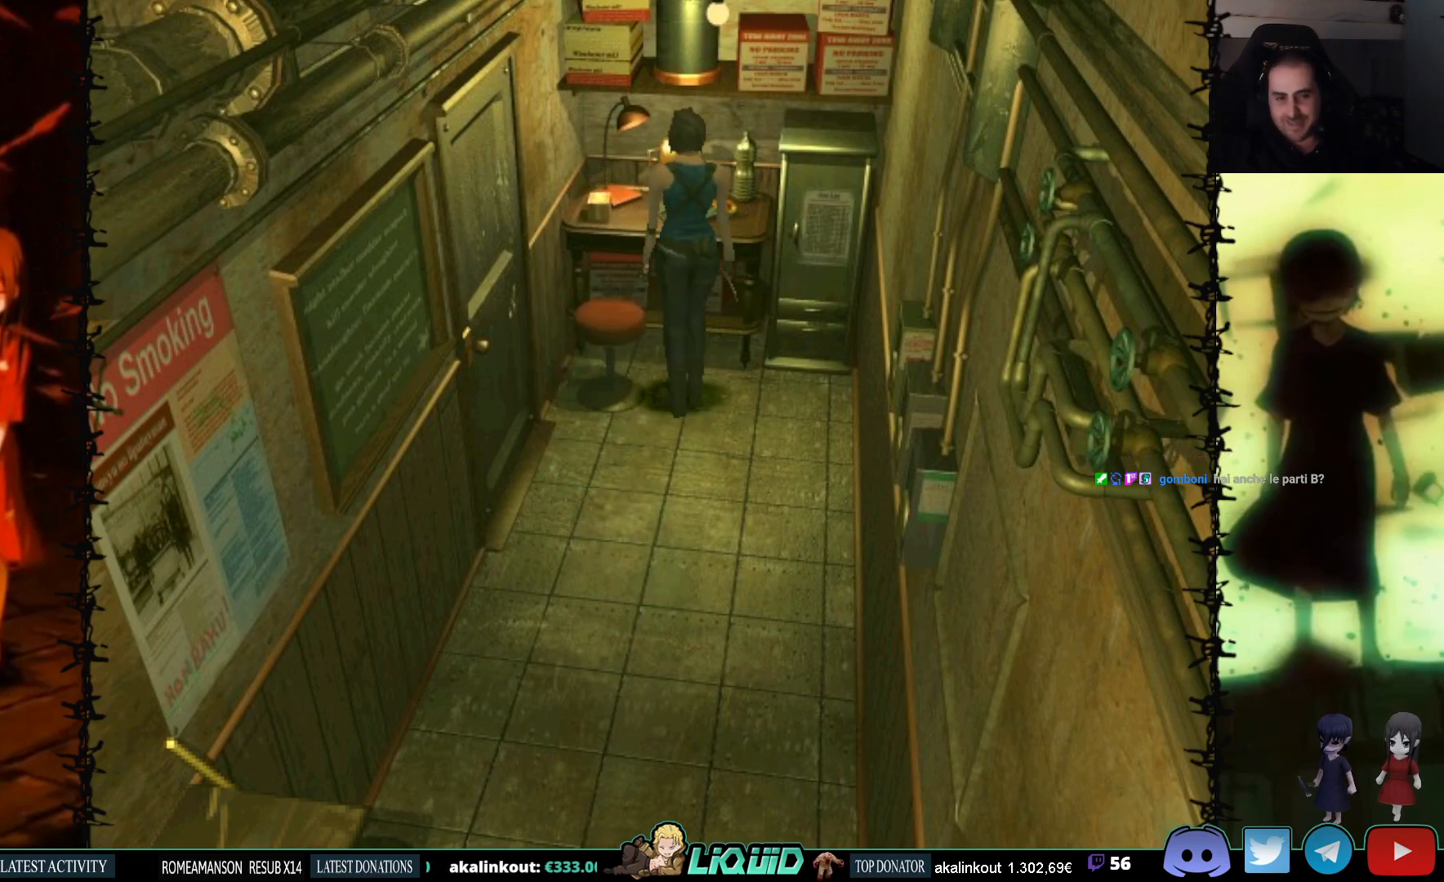
{"buttons": ["DPAD_UP", "DPAD_LEFT"], "events": [[383, "DPAD_UP", "down"]]}